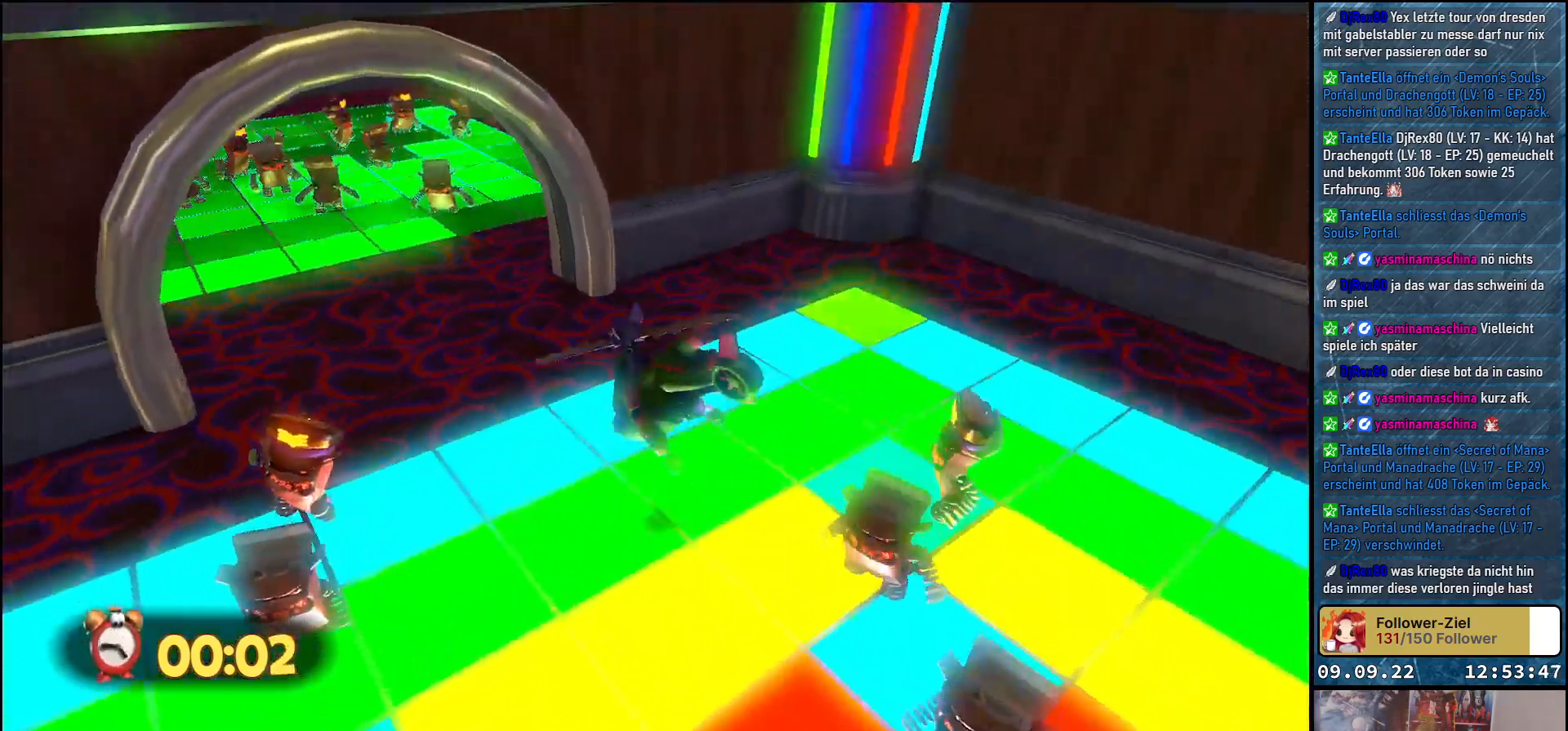
Gameplay with a controller (Xbox layout); each line is a JSON object with the inputs held at the frame after it. "events" lists button and stick changes between this image and that frame as [ms after this image, input, new state], when the widget could be followed in between.
{"buttons": [], "left_stick": "up-left", "right_stick": "up-left", "events": [[83, "left_stick", "left"], [133, "L2", "up"], [167, "right_stick", "up-left"], [200, "left_stick", "up-left"]]}
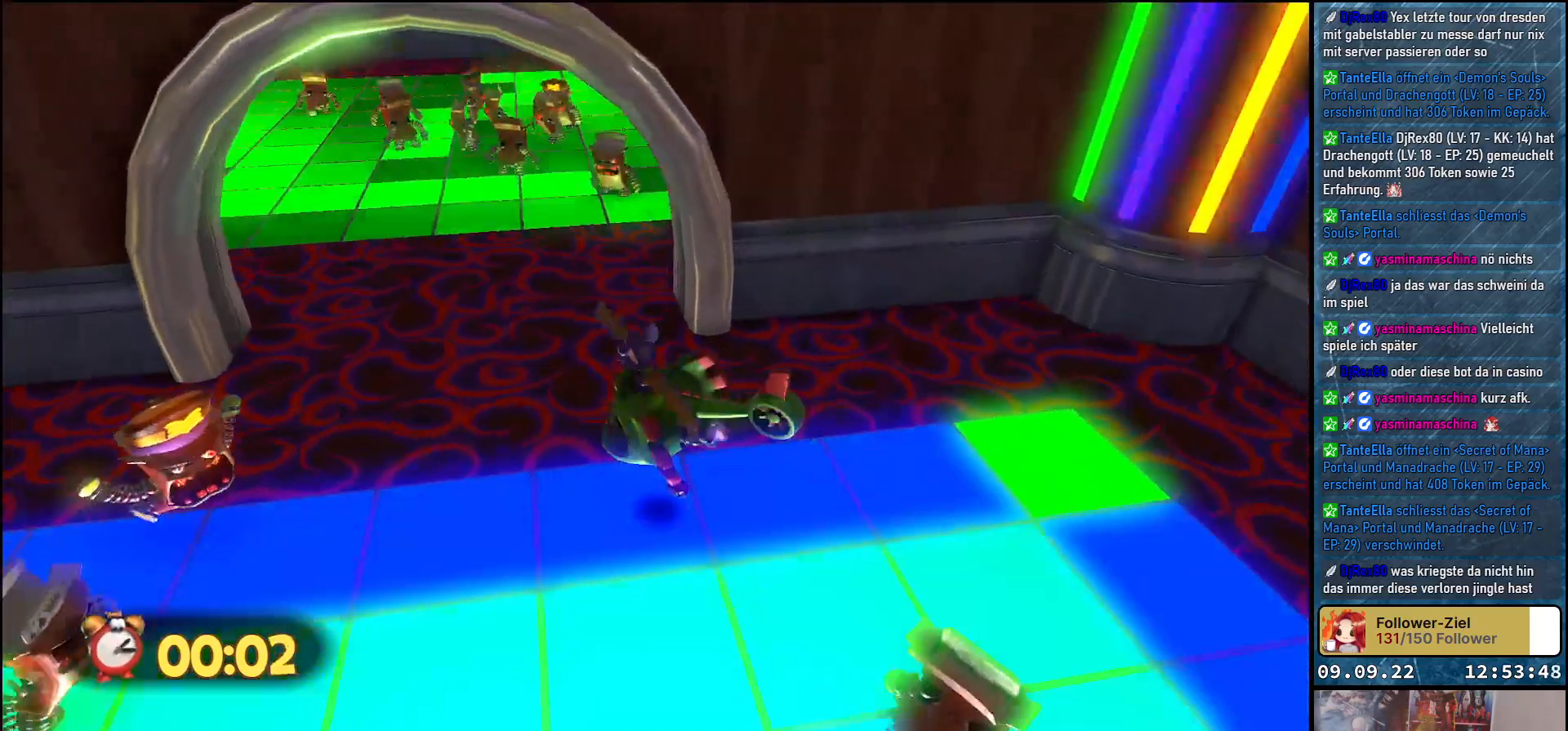
{"buttons": [], "left_stick": "up-left", "right_stick": "up-left", "events": []}
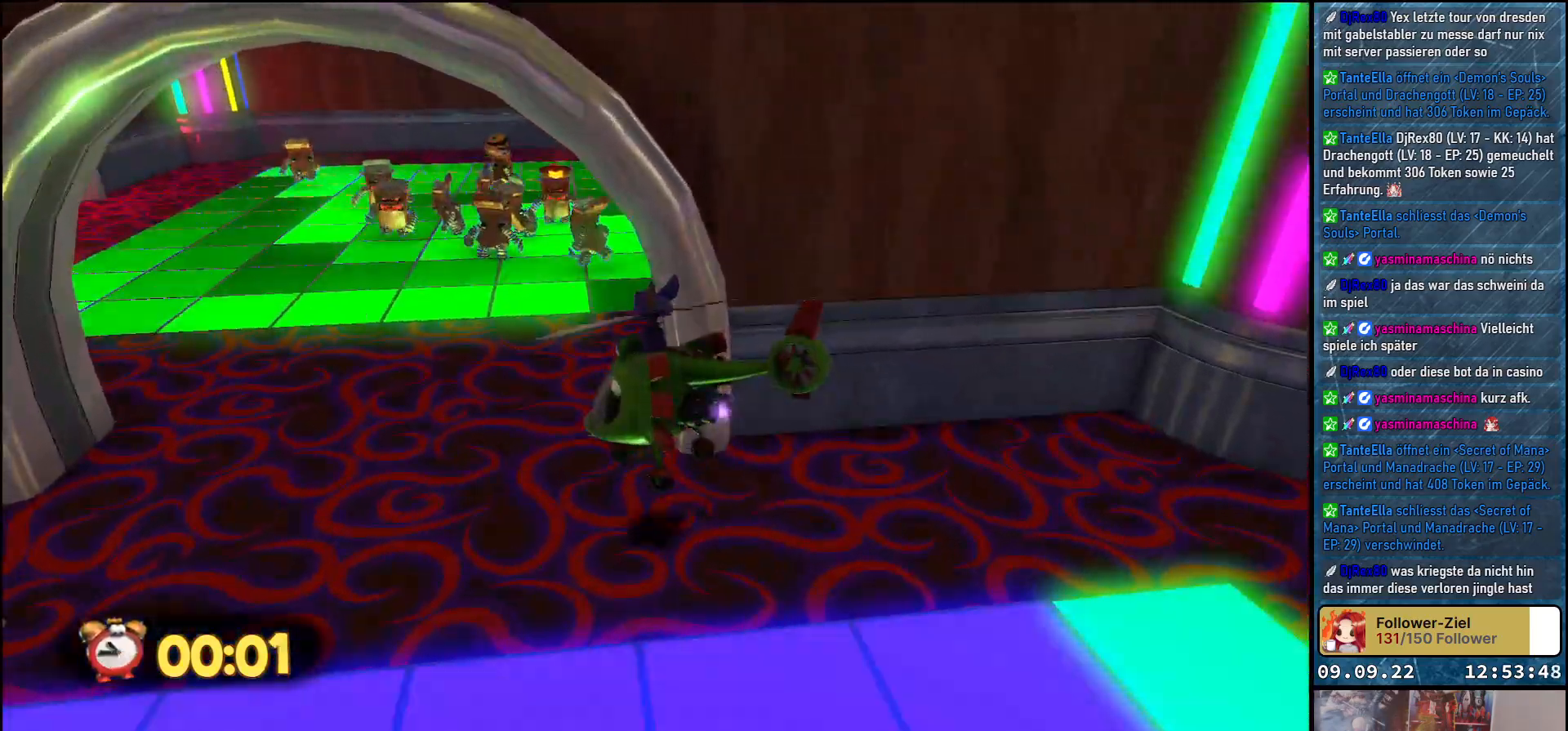
{"buttons": [], "left_stick": "up-left", "right_stick": "left", "events": [[433, "right_stick", "left"]]}
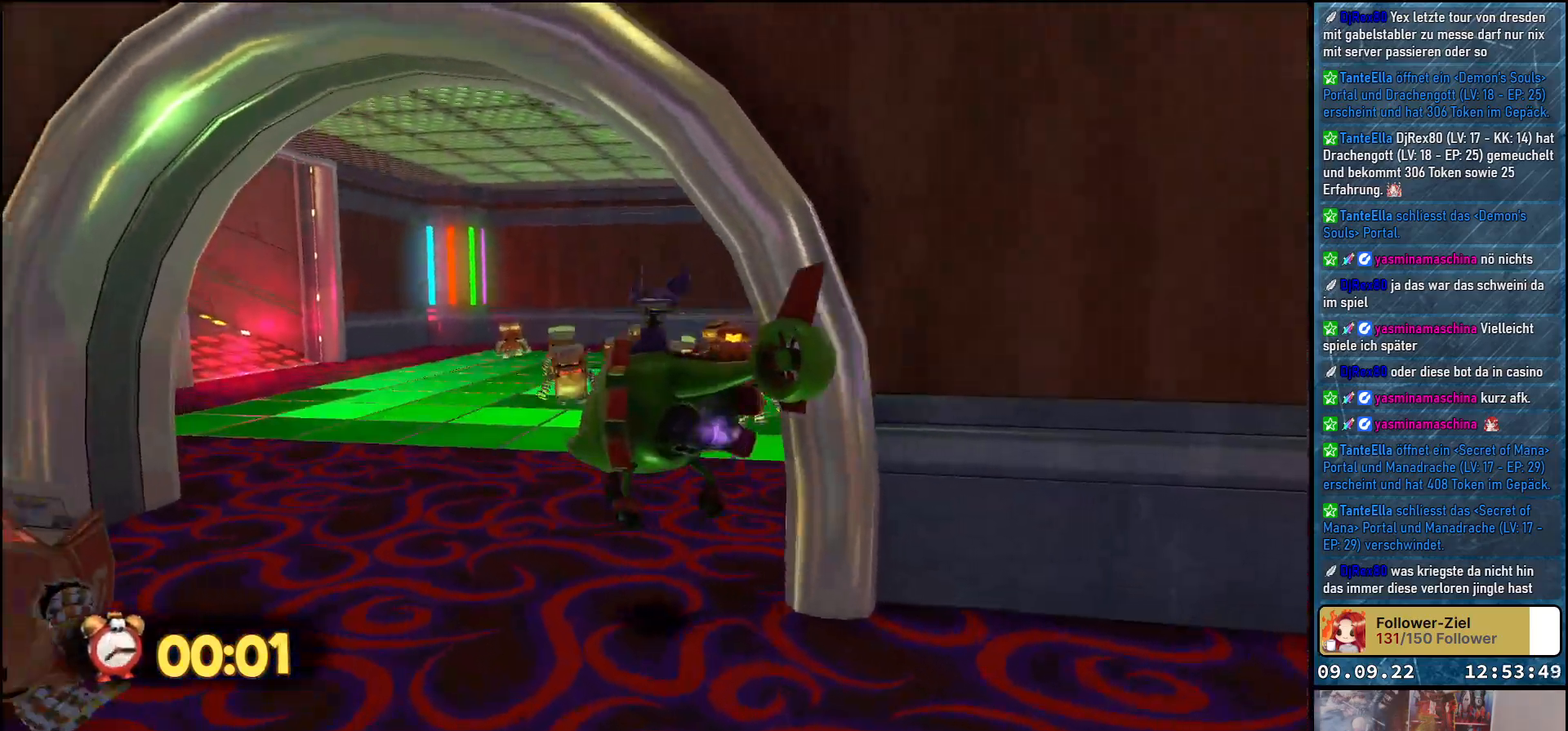
{"buttons": [], "left_stick": "up", "right_stick": "left", "events": [[433, "left_stick", "up"]]}
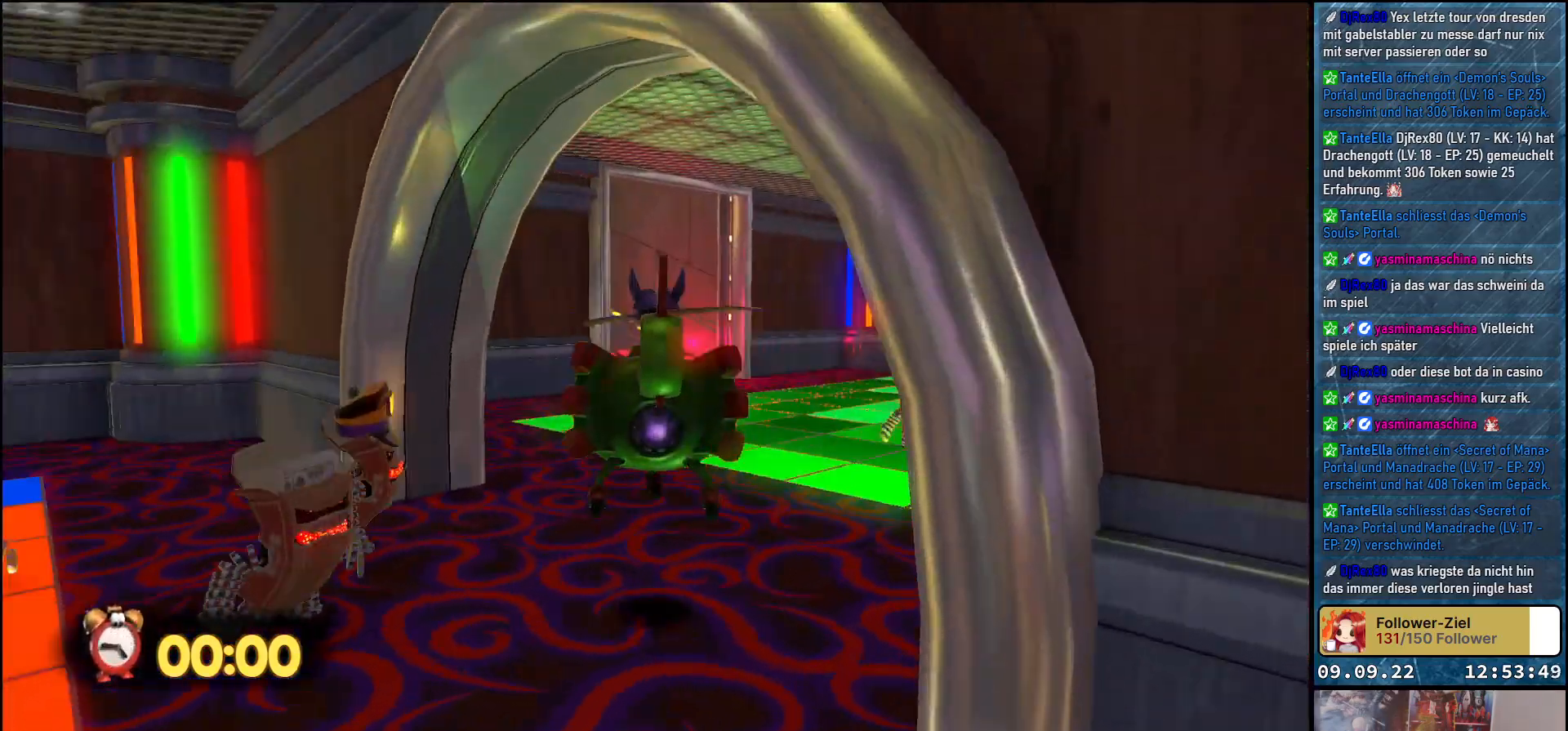
{"buttons": [], "left_stick": "up", "right_stick": "down-left", "events": [[83, "right_stick", "center"], [433, "right_stick", "down-left"]]}
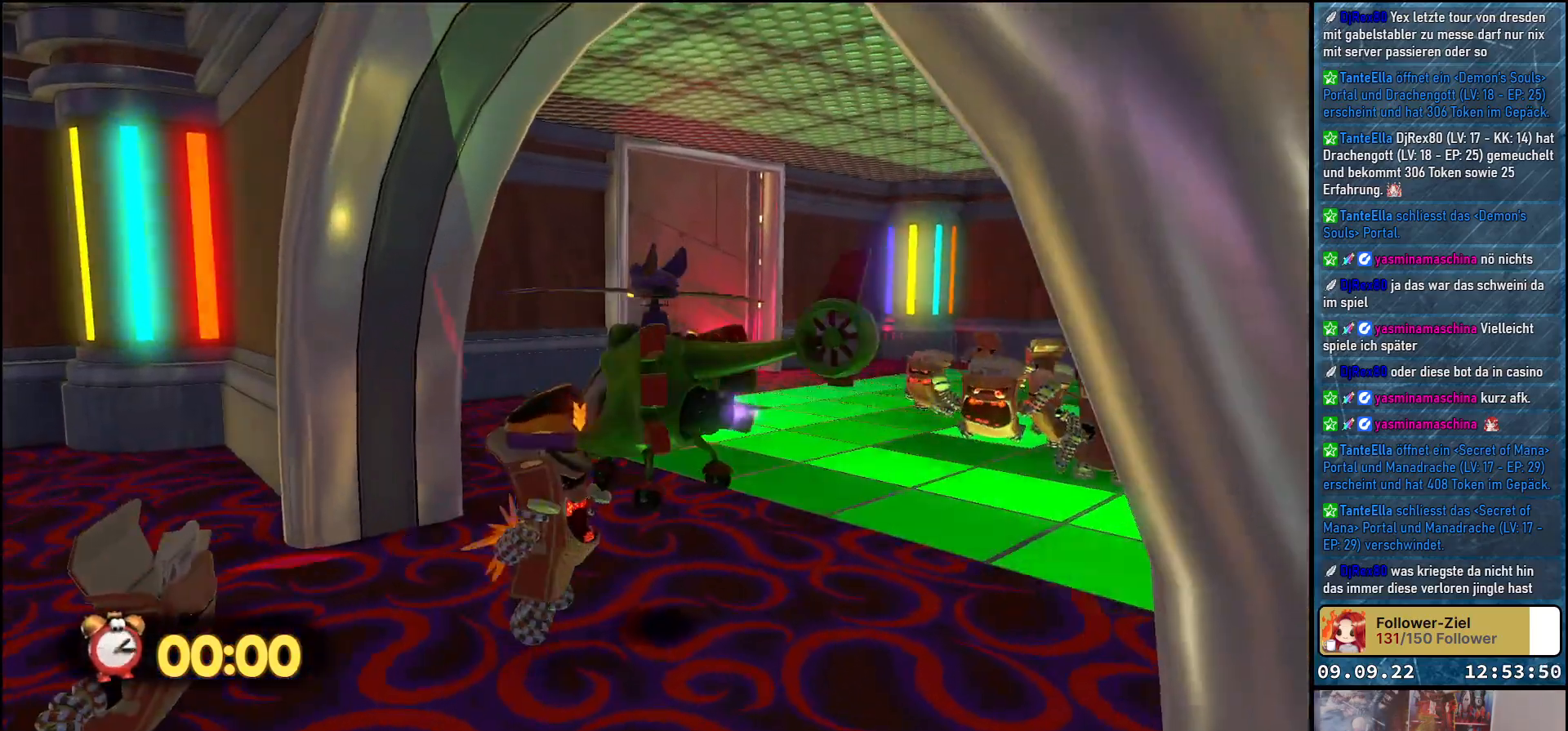
{"buttons": [], "left_stick": "up", "right_stick": "center", "events": [[350, "right_stick", "center"]]}
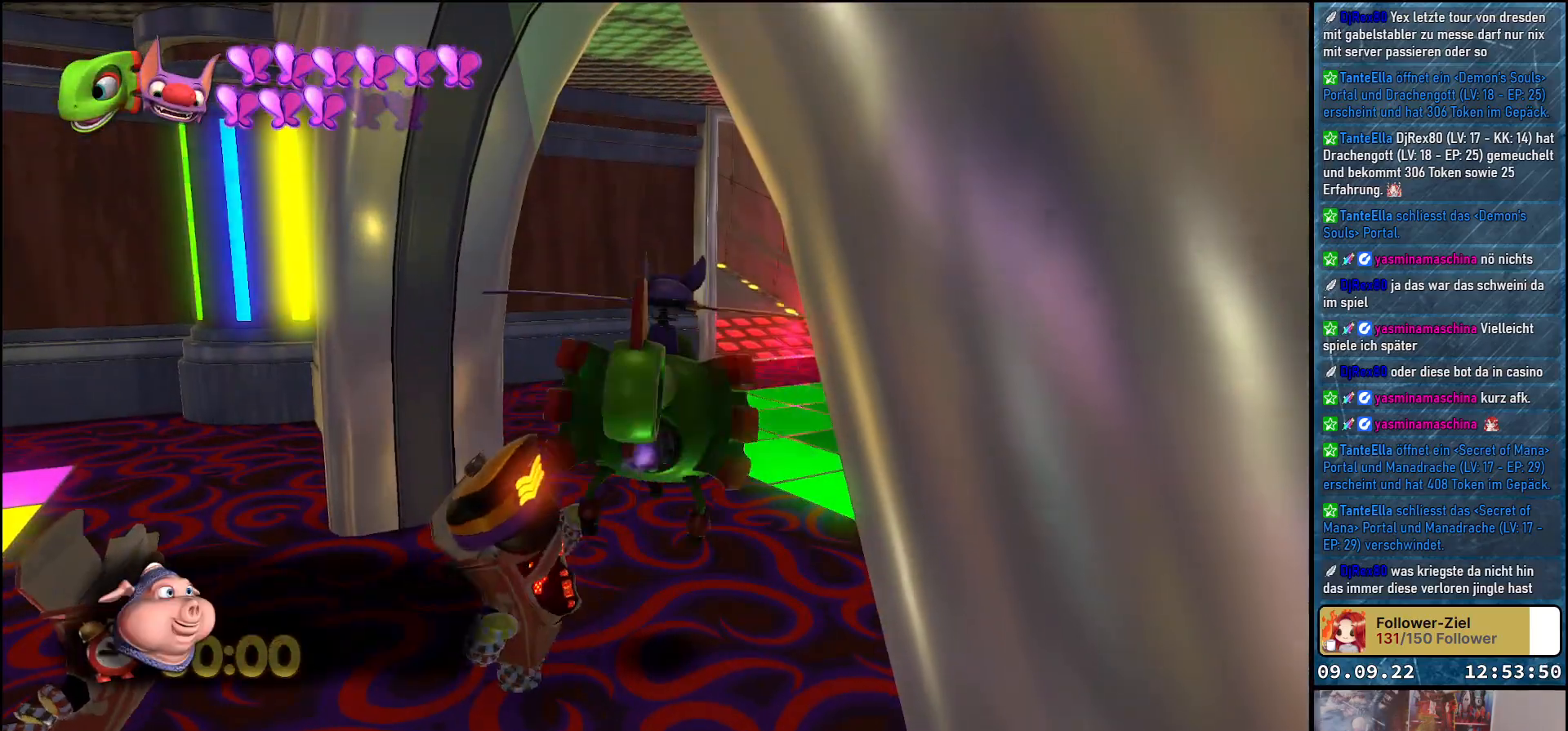
{"buttons": [], "left_stick": "center", "right_stick": "center", "events": [[50, "left_stick", "center"]]}
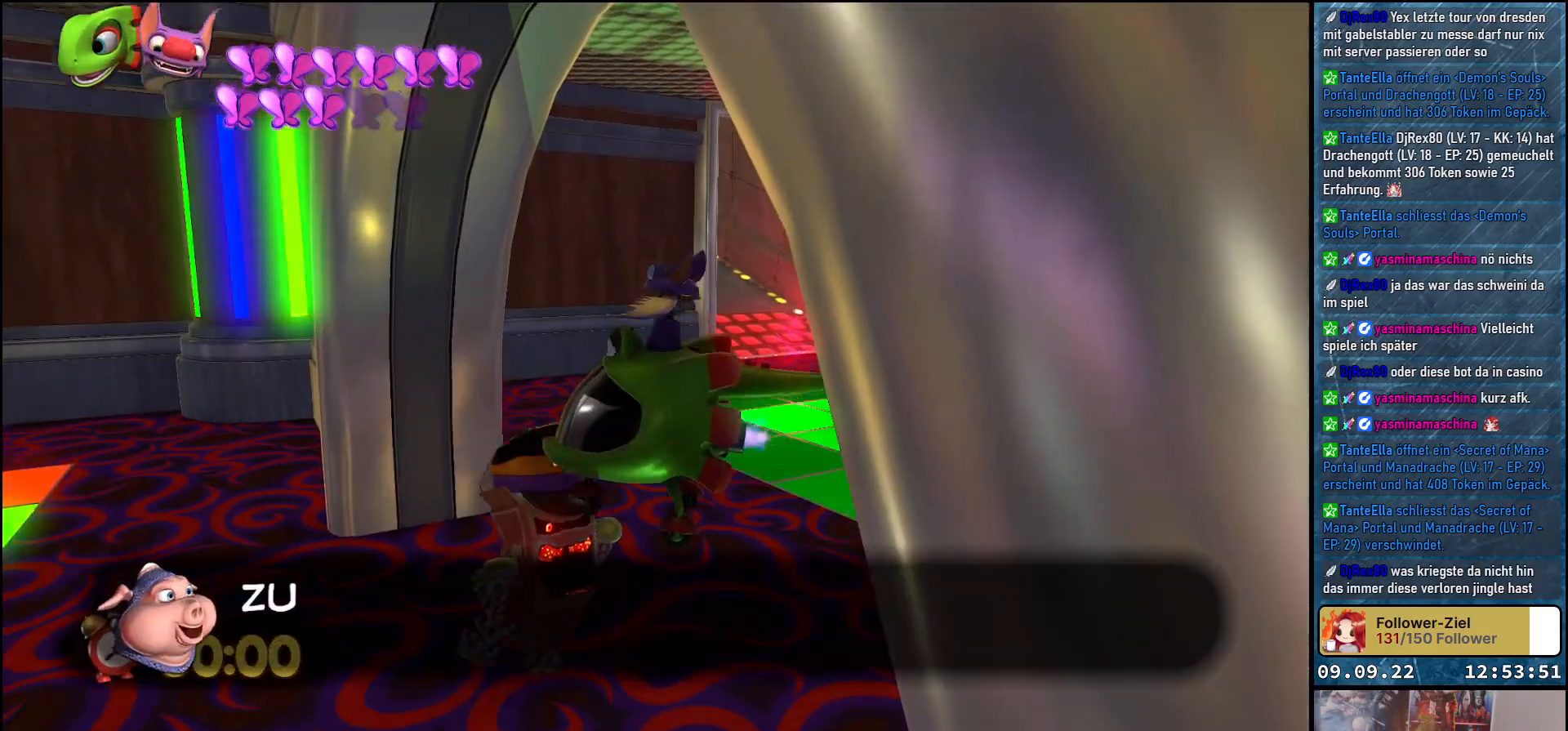
{"buttons": [], "left_stick": "center", "right_stick": "center", "events": []}
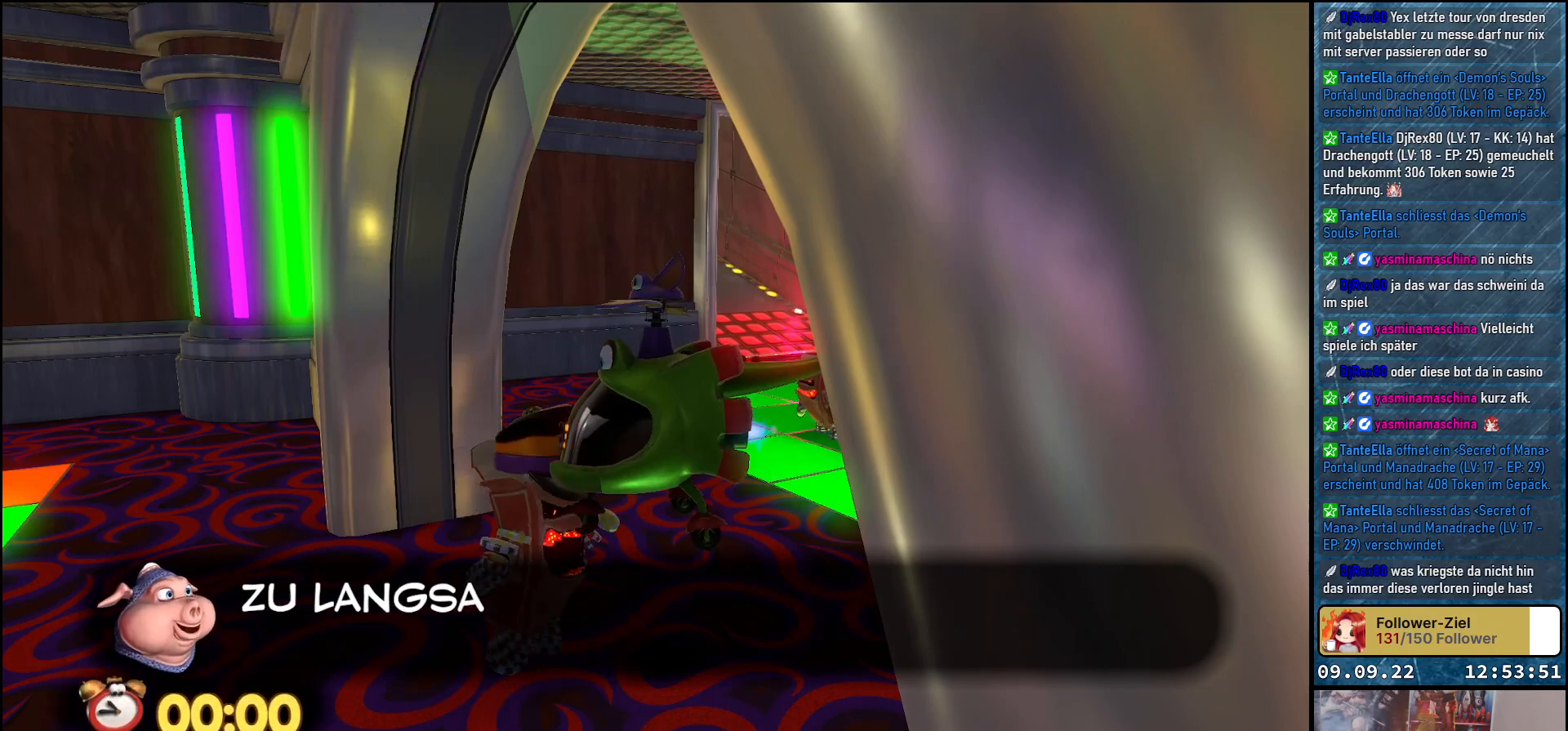
{"buttons": [], "left_stick": "center", "right_stick": "center", "events": []}
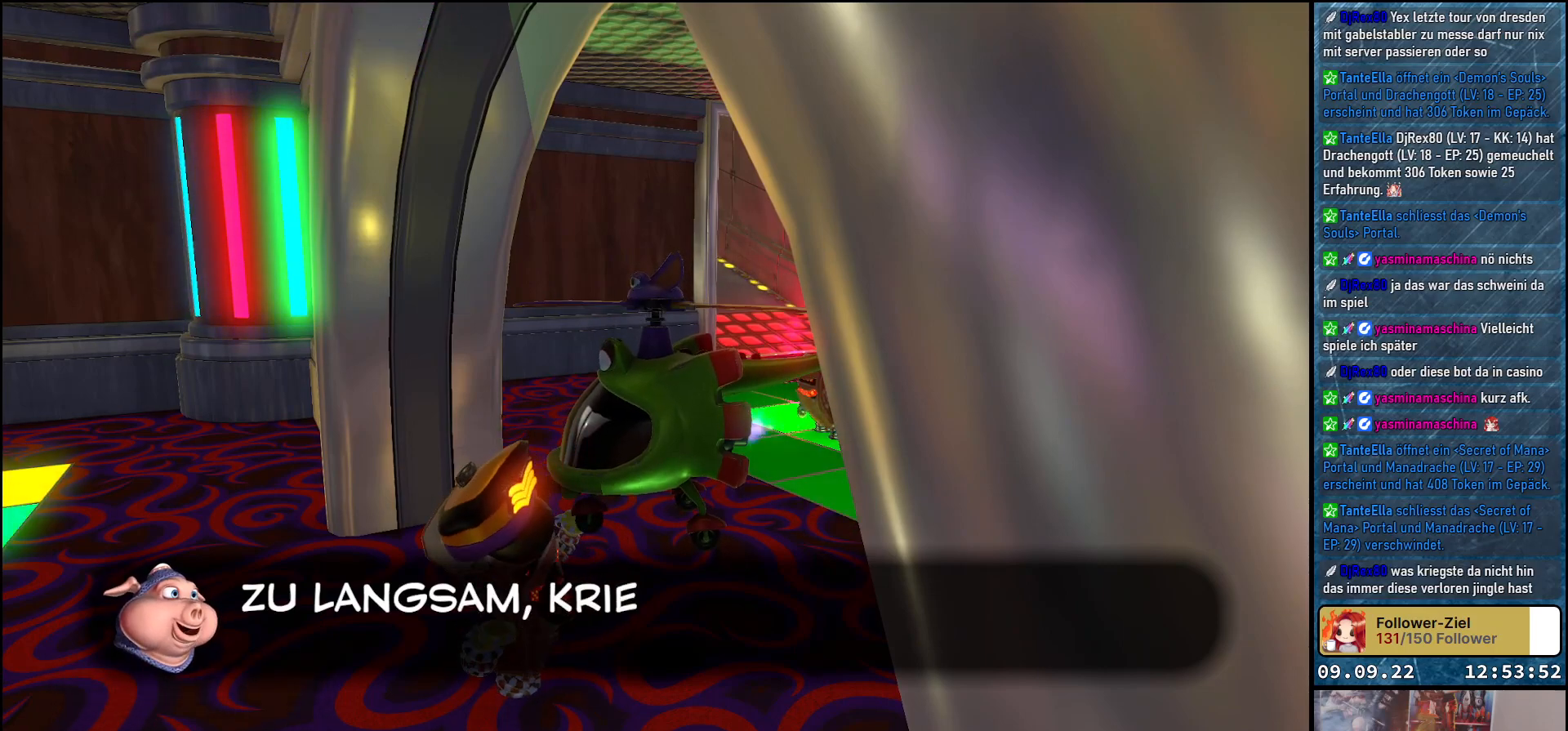
{"buttons": [], "left_stick": "center", "right_stick": "center", "events": []}
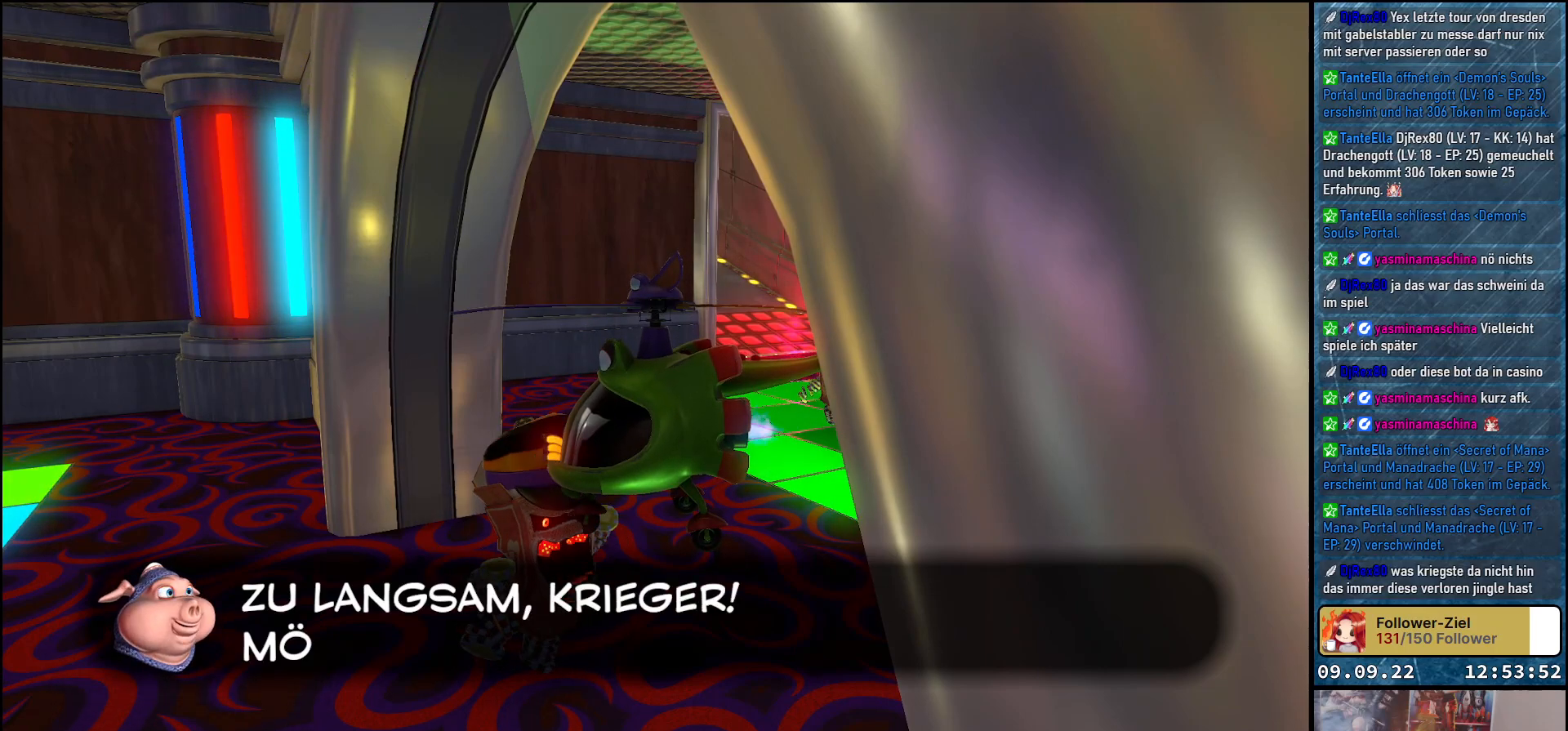
{"buttons": [], "left_stick": "center", "right_stick": "center", "events": []}
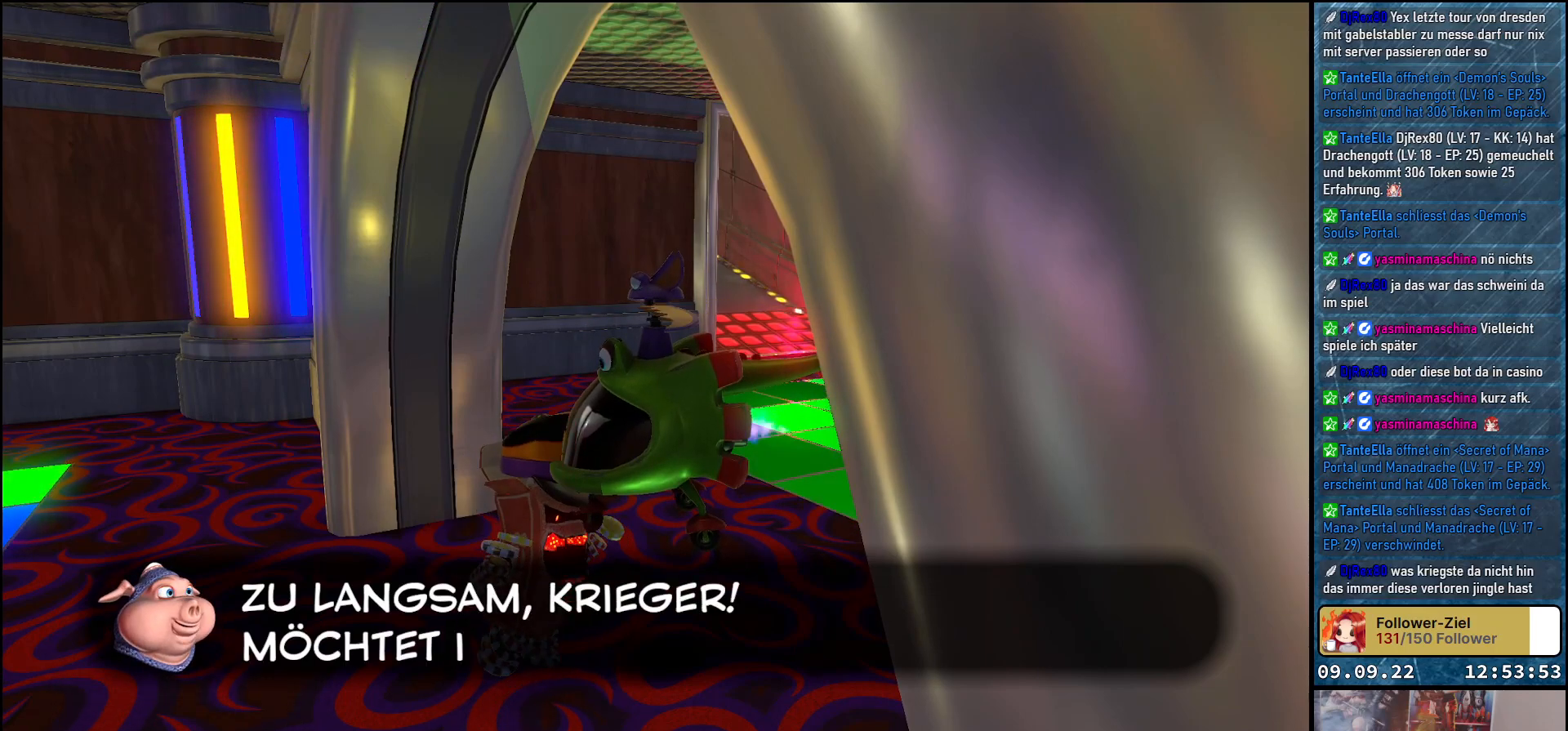
{"buttons": [], "left_stick": "center", "right_stick": "center", "events": []}
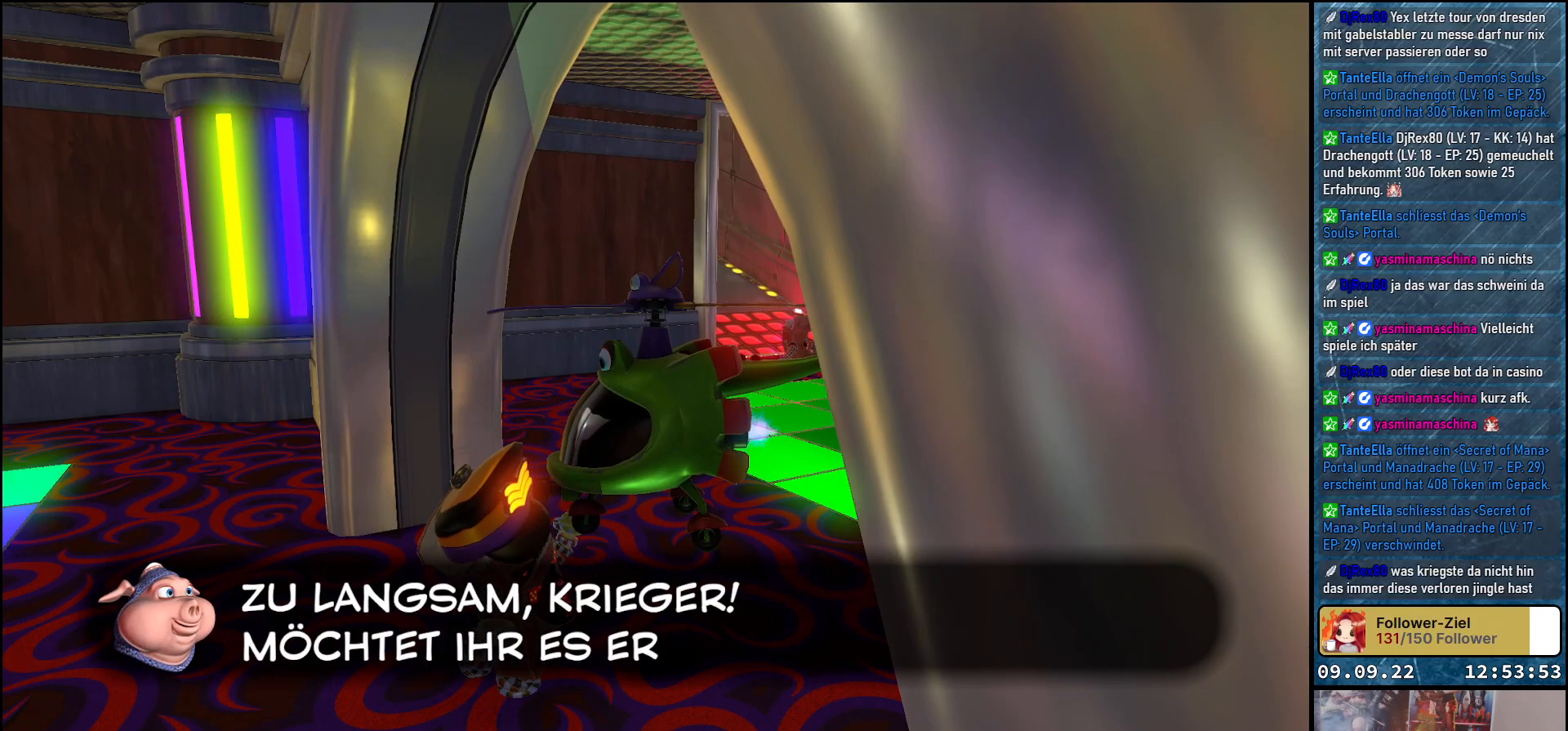
{"buttons": [], "left_stick": "center", "right_stick": "center", "events": []}
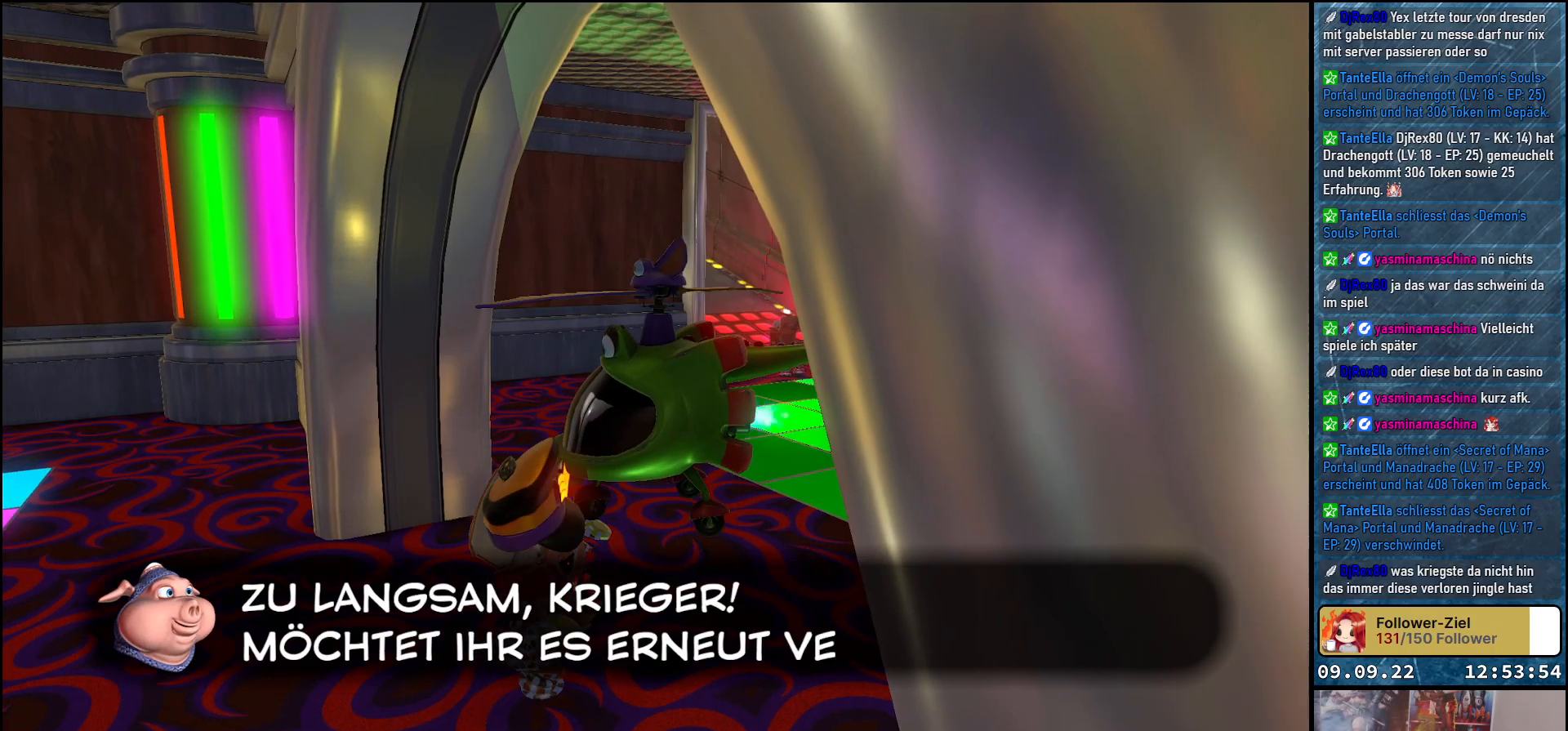
{"buttons": [], "left_stick": "center", "right_stick": "center", "events": []}
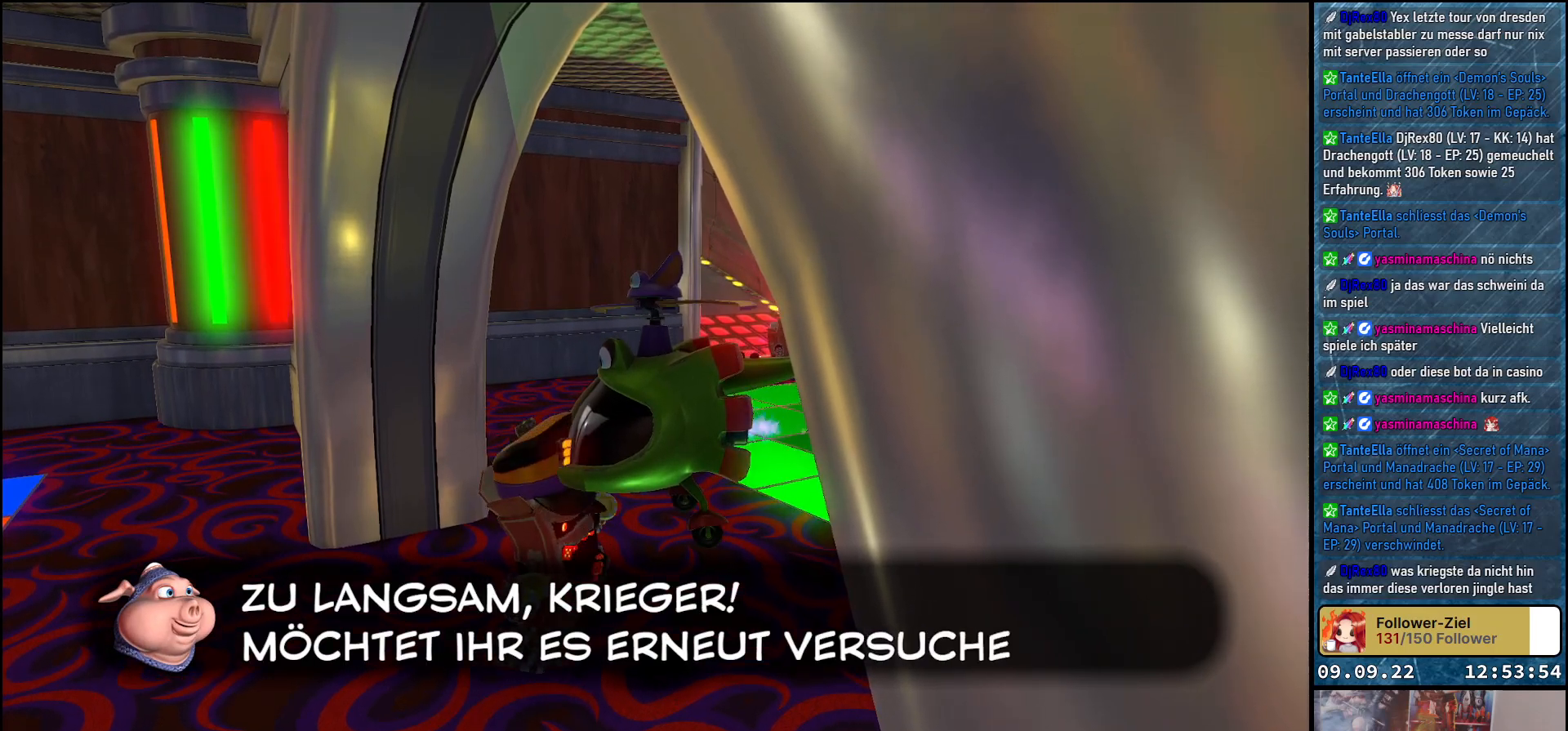
{"buttons": [], "left_stick": "center", "right_stick": "center", "events": []}
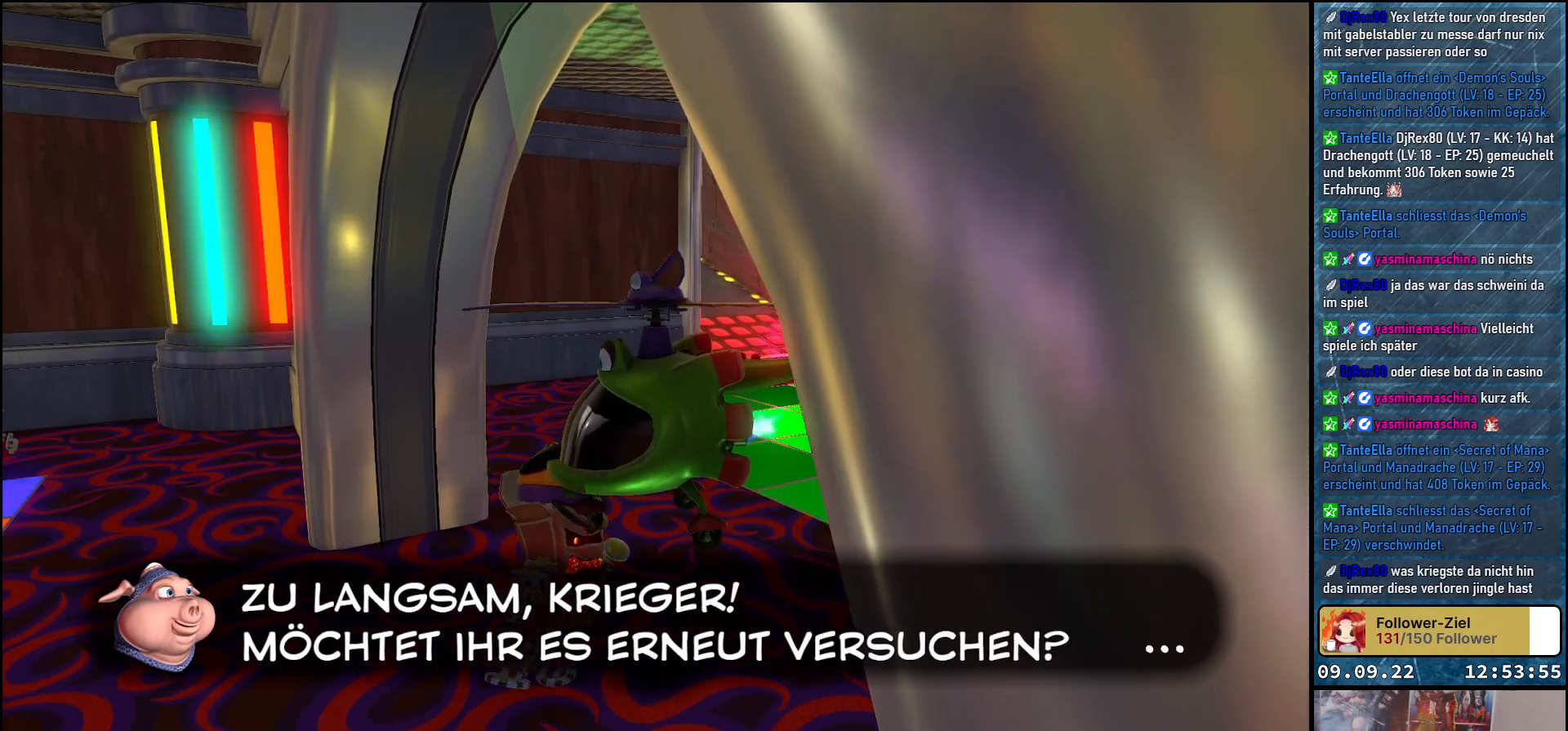
{"buttons": [], "left_stick": "center", "right_stick": "center", "events": []}
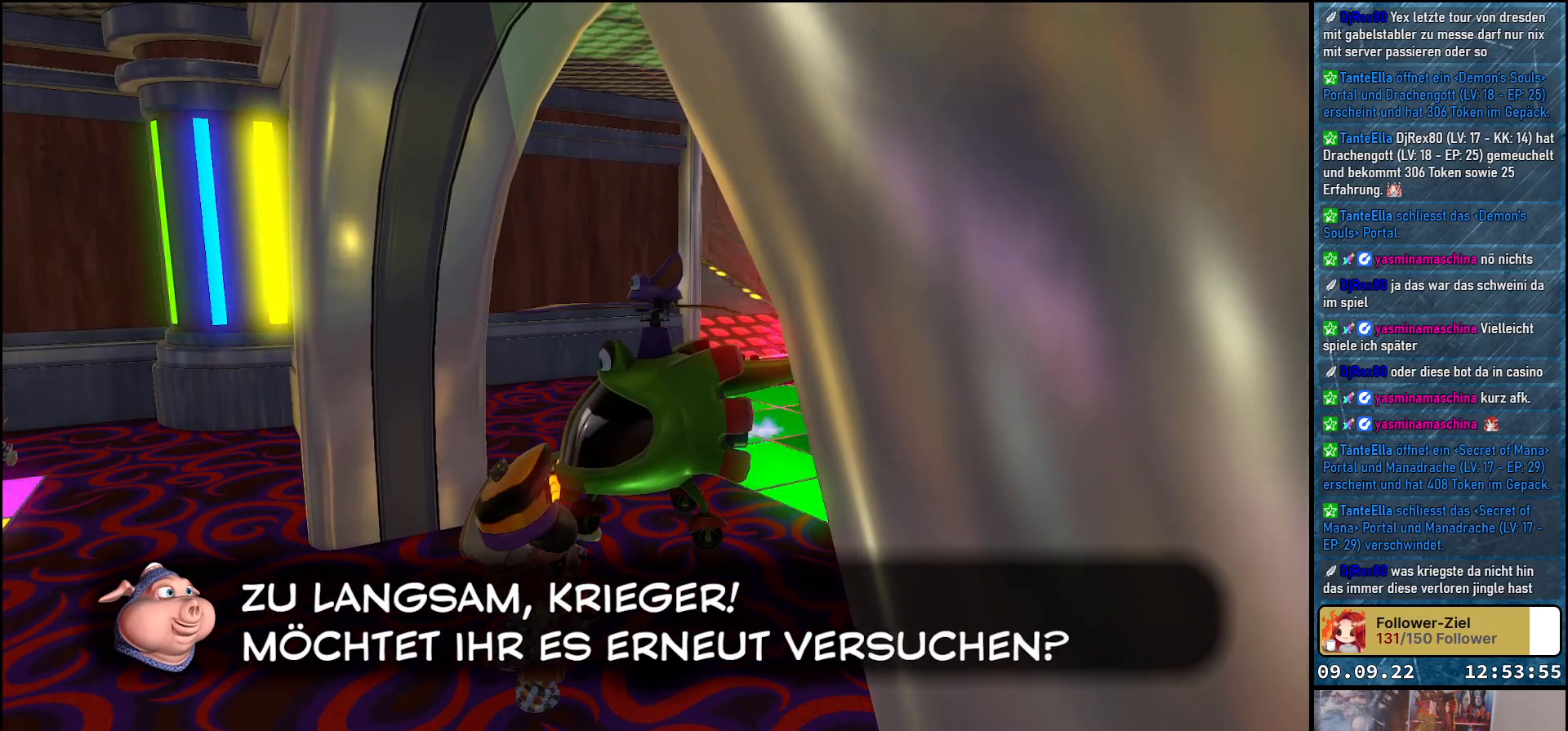
{"buttons": [], "left_stick": "center", "right_stick": "center", "events": []}
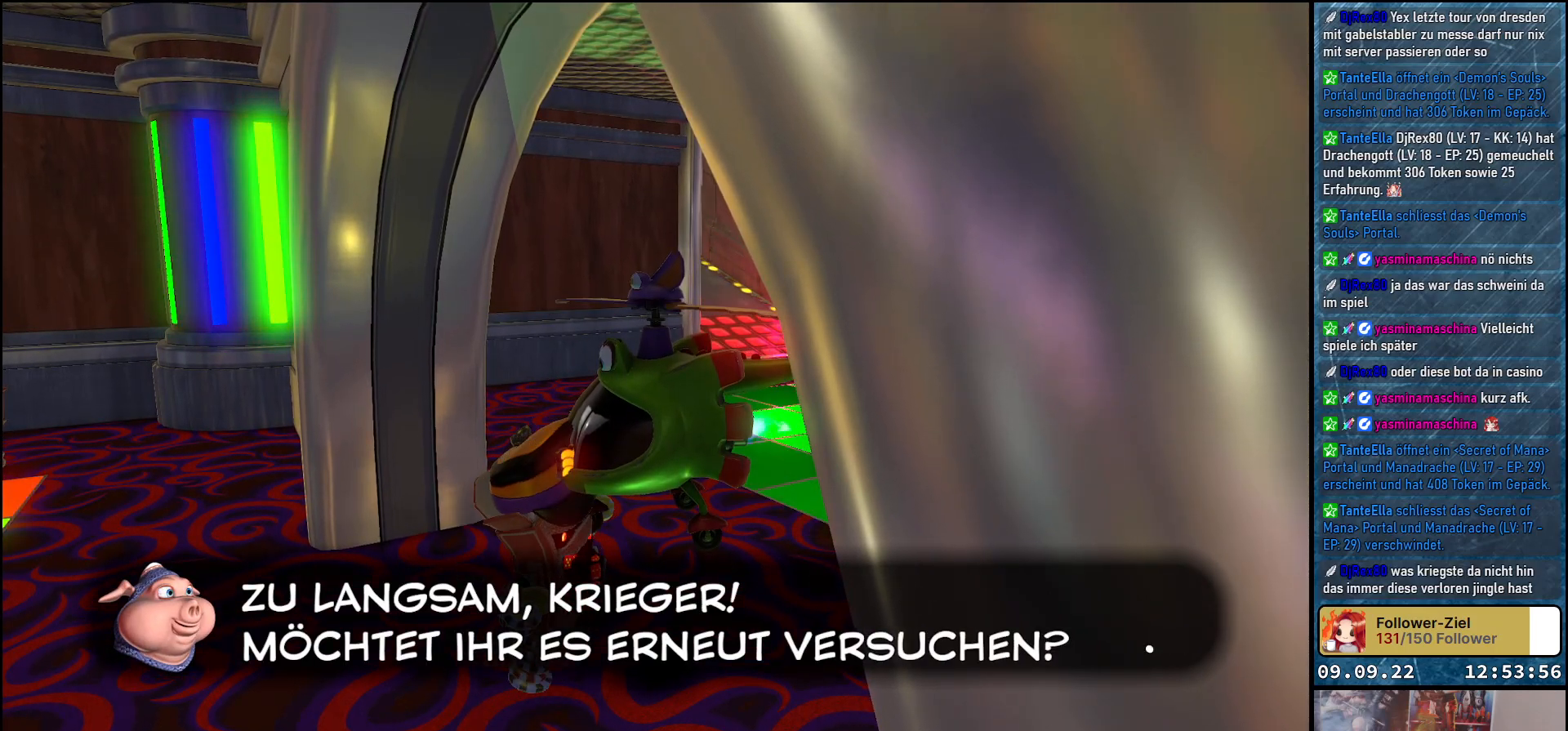
{"buttons": ["A"], "left_stick": "center", "right_stick": "center", "events": [[17, "A", "down"], [100, "A", "up"], [400, "A", "down"]]}
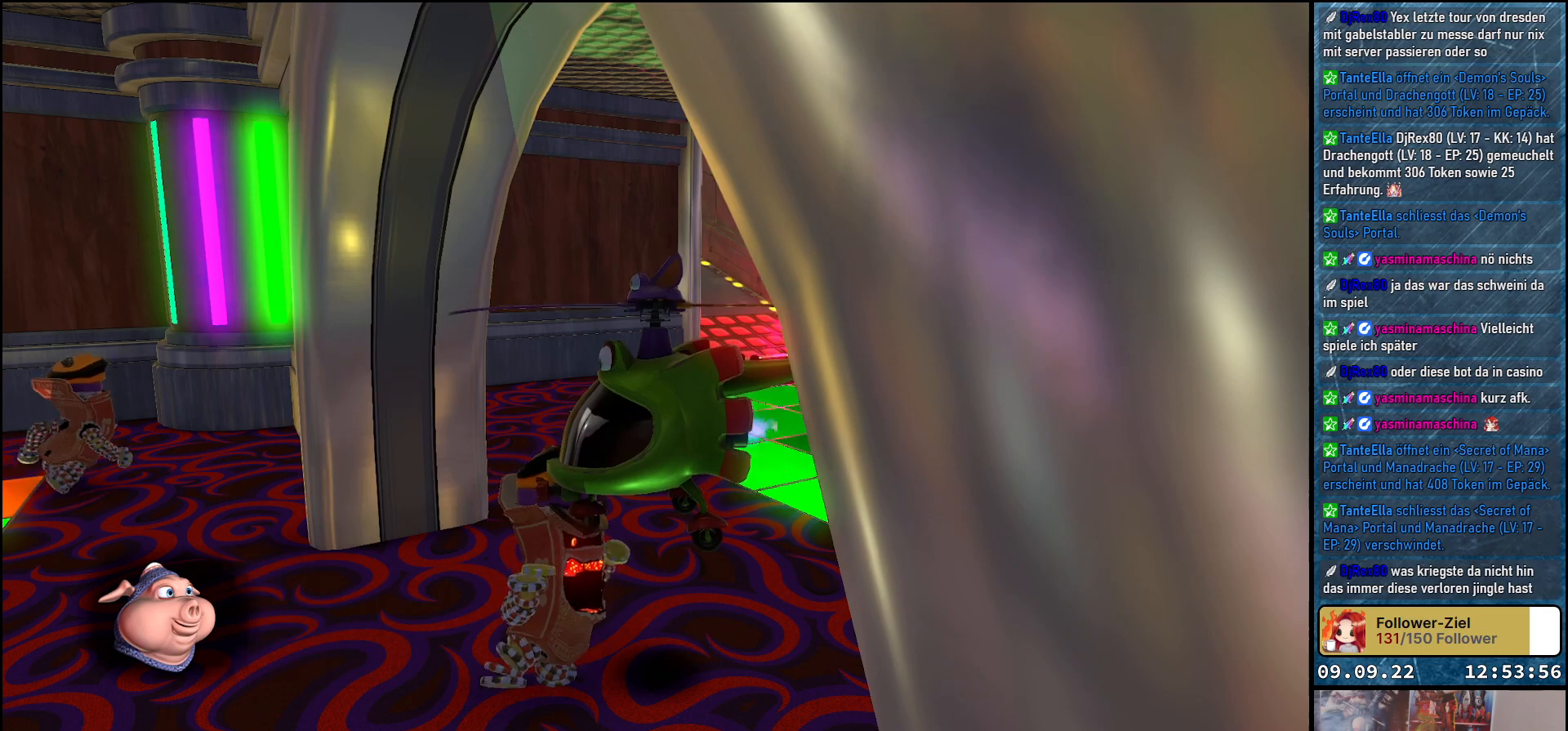
{"buttons": [], "left_stick": "center", "right_stick": "center", "events": [[33, "A", "up"], [317, "A", "down"], [383, "A", "up"]]}
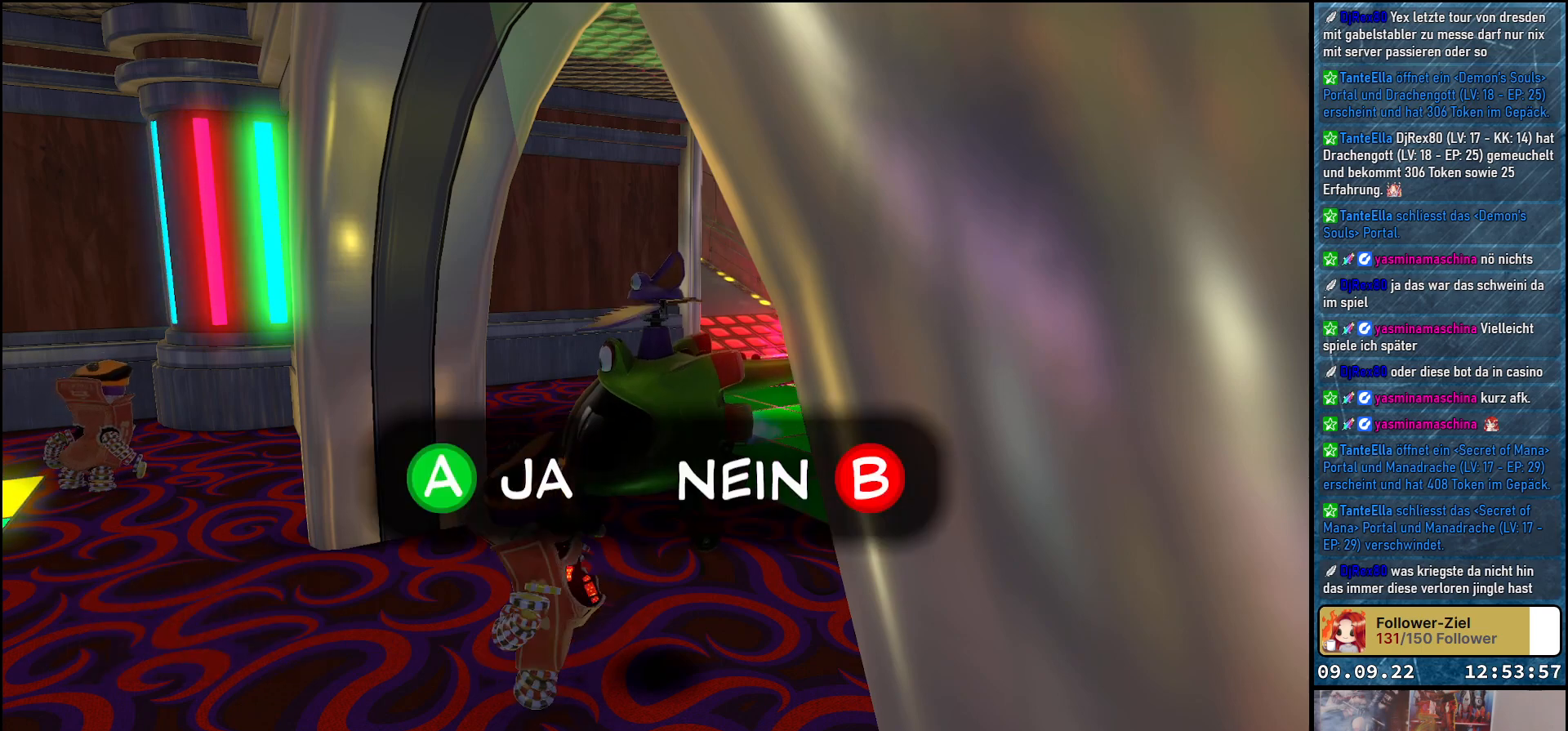
{"buttons": ["A"], "left_stick": "center", "right_stick": "center", "events": [[200, "A", "down"], [333, "A", "up"], [500, "A", "down"]]}
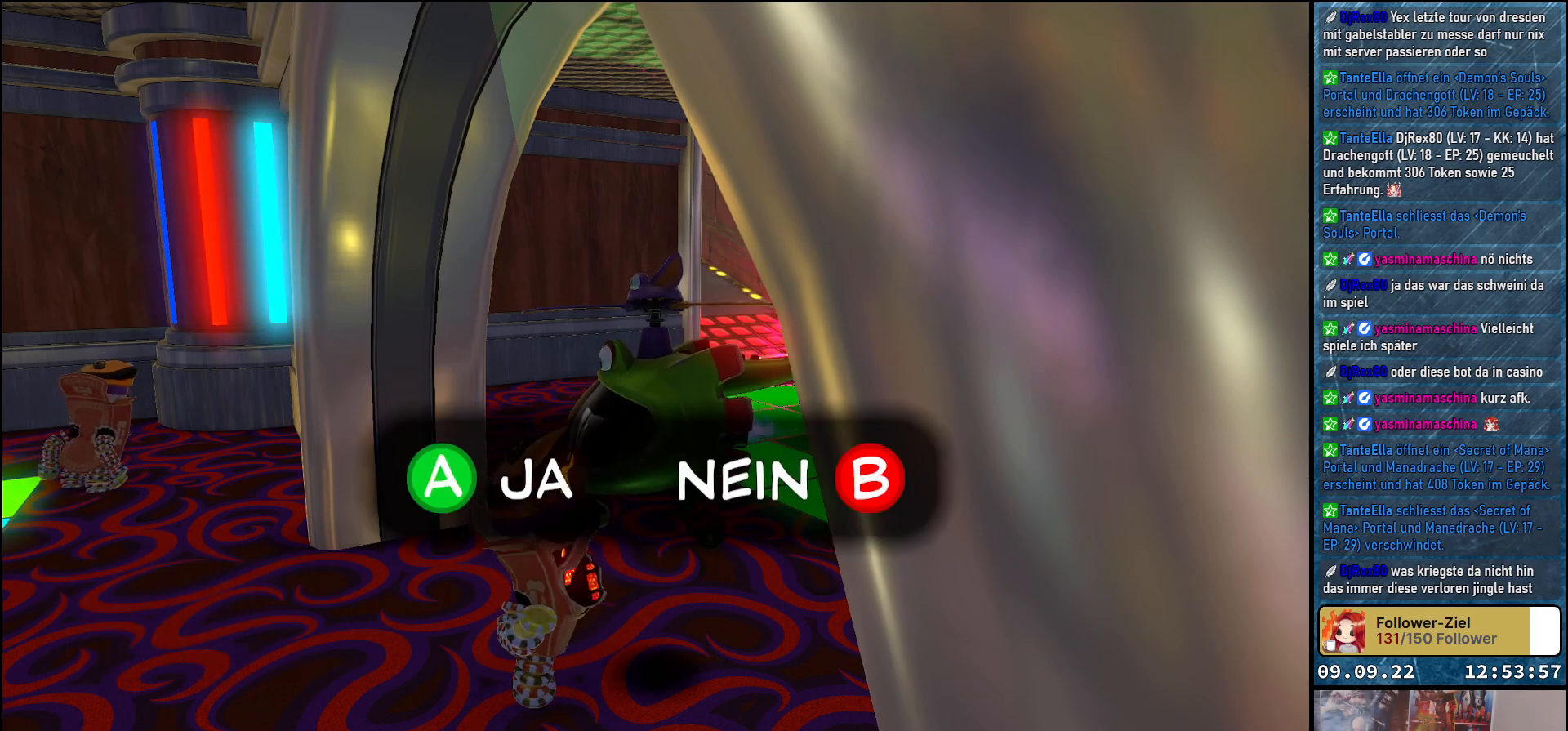
{"buttons": [], "left_stick": "center", "right_stick": "center", "events": [[100, "A", "up"]]}
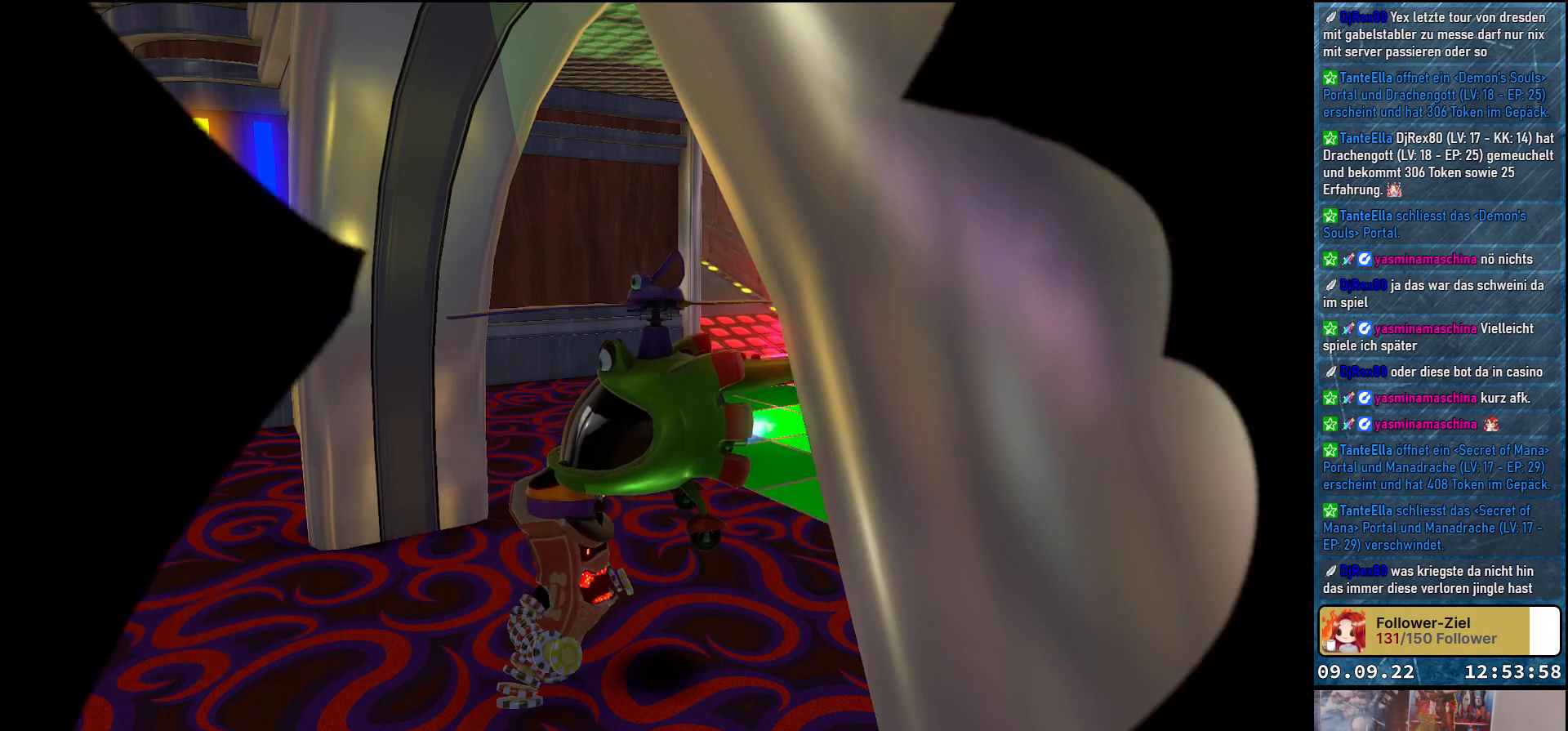
{"buttons": [], "left_stick": "center", "right_stick": "center", "events": []}
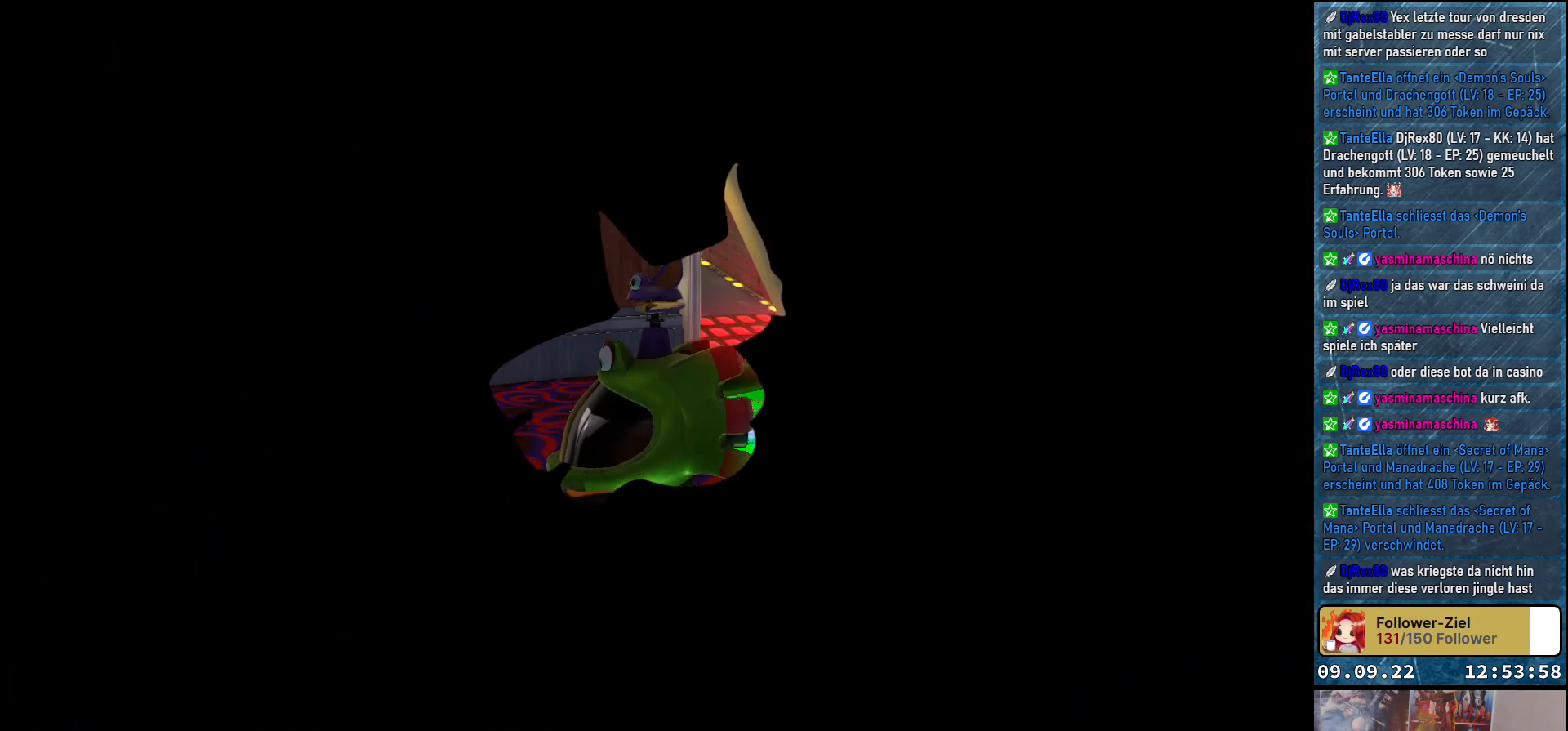
{"buttons": [], "left_stick": "center", "right_stick": "center", "events": []}
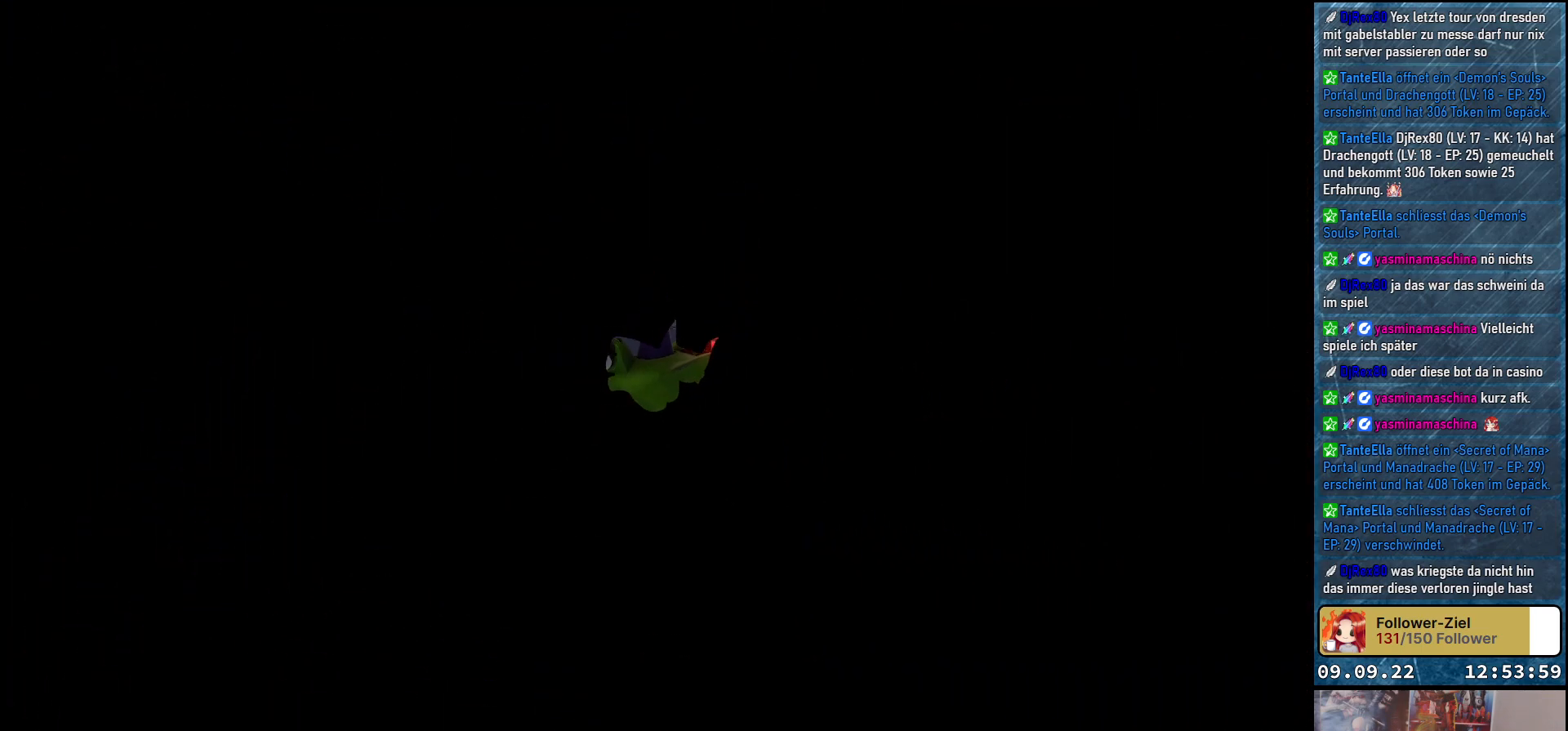
{"buttons": [], "left_stick": "center", "right_stick": "center", "events": []}
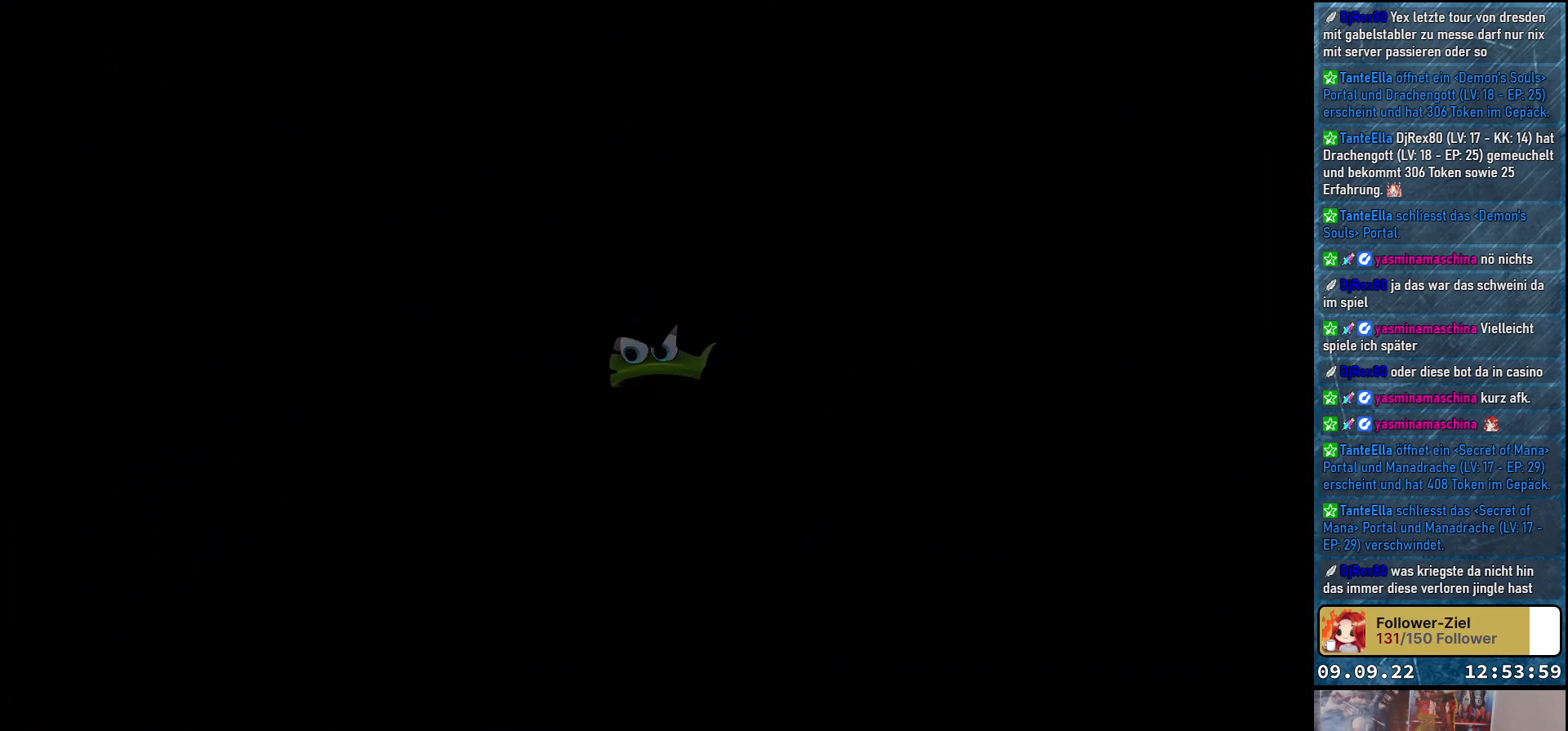
{"buttons": [], "left_stick": "center", "right_stick": "center", "events": []}
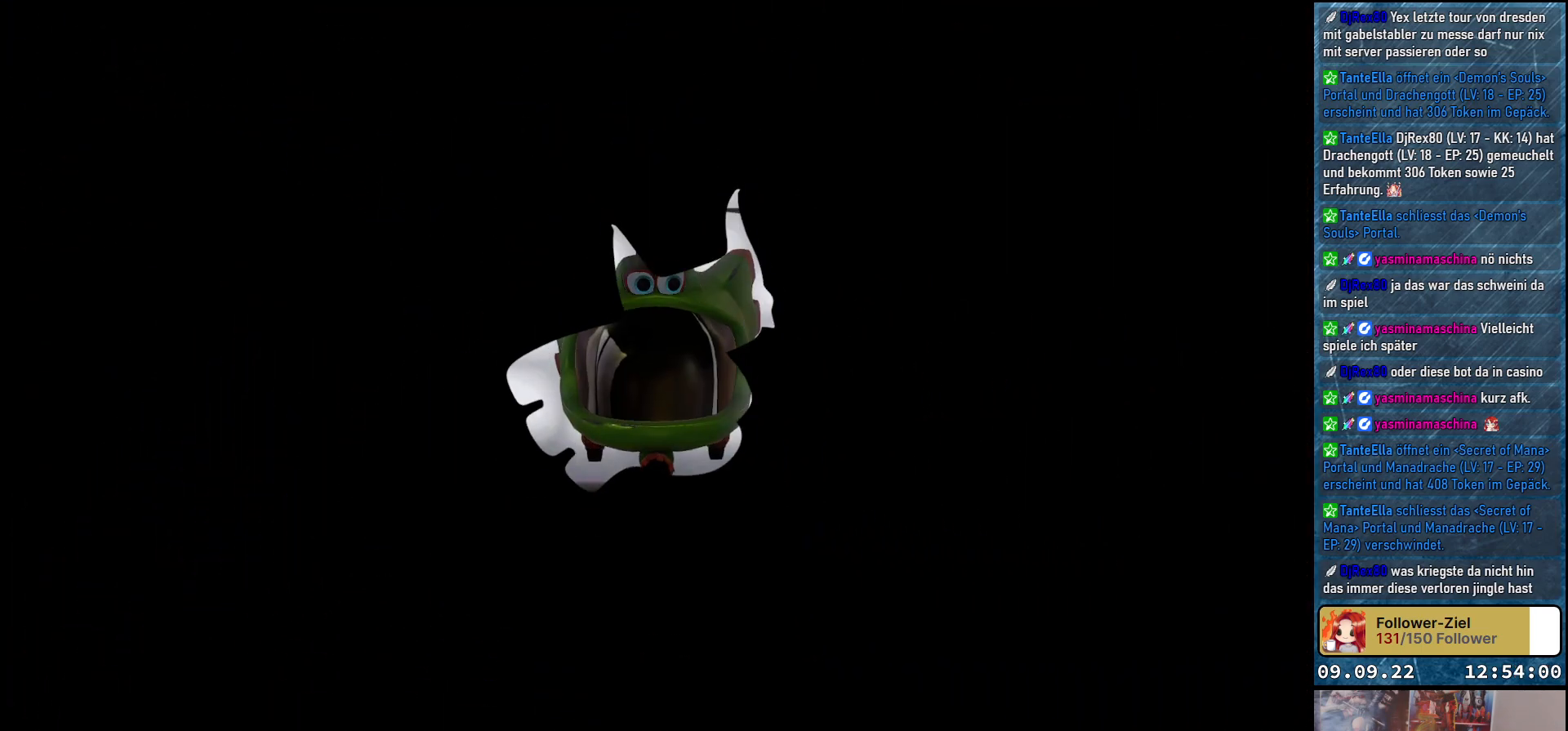
{"buttons": [], "left_stick": "center", "right_stick": "center", "events": []}
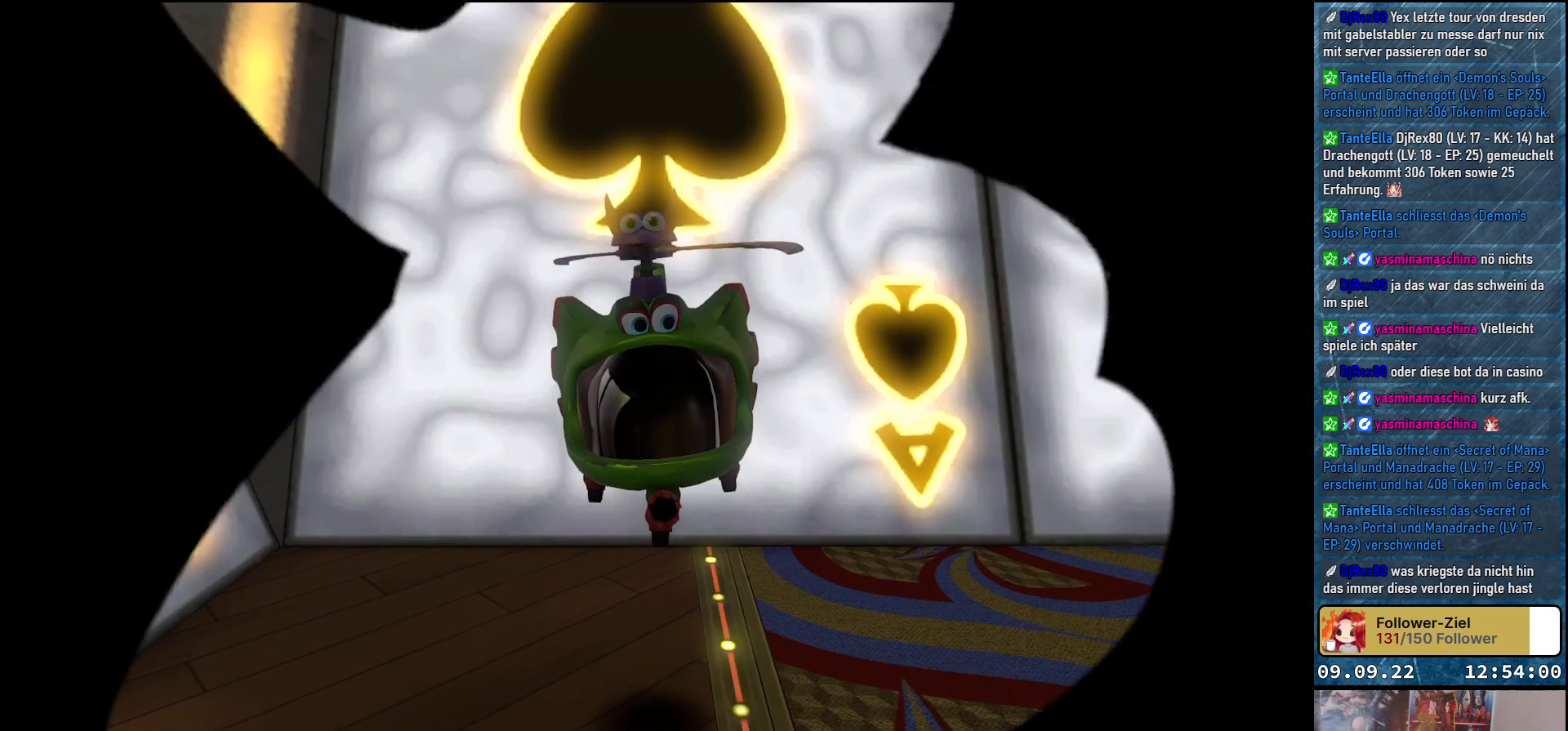
{"buttons": [], "left_stick": "center", "right_stick": "left", "events": [[333, "right_stick", "left"]]}
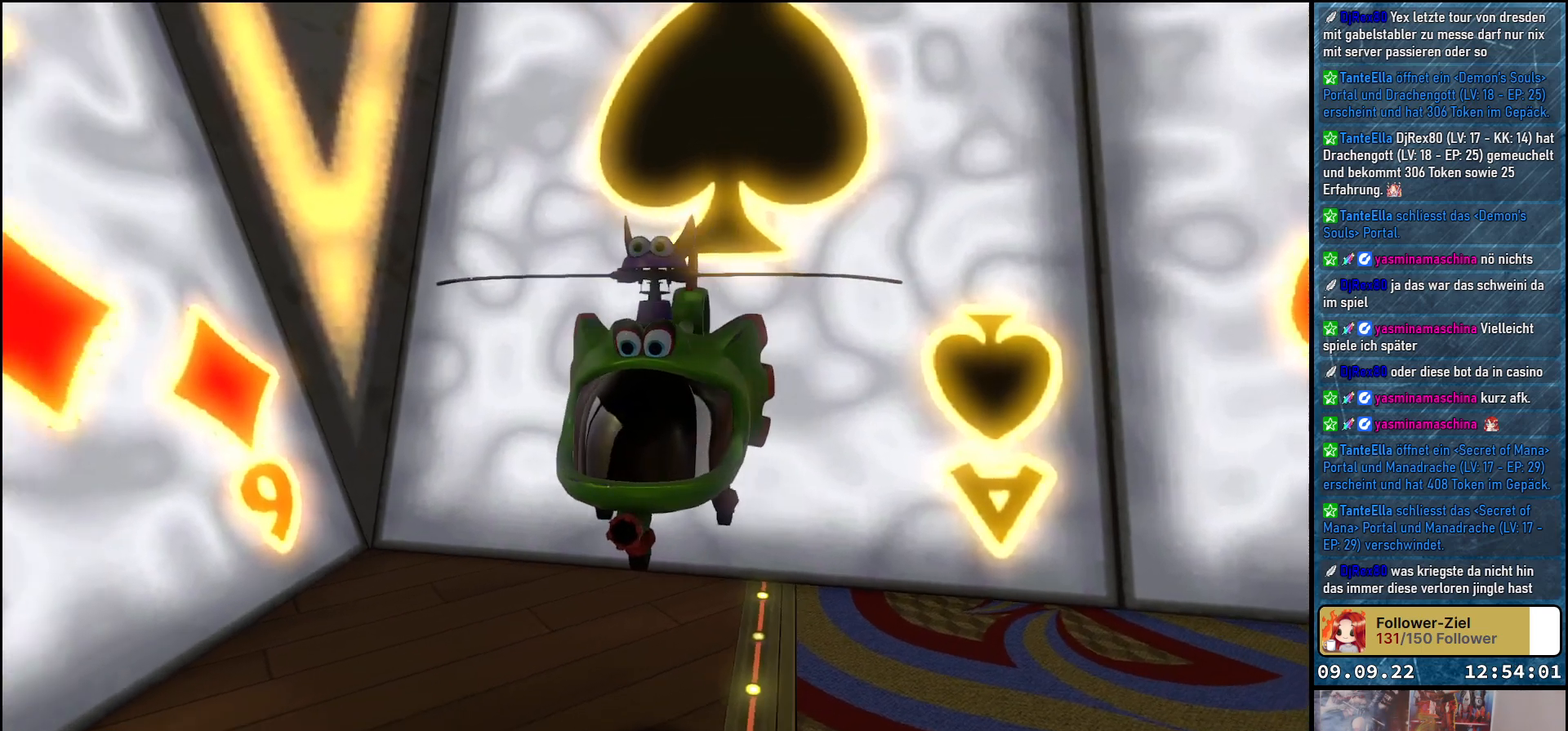
{"buttons": [], "left_stick": "left", "right_stick": "left", "events": [[133, "left_stick", "down-left"], [450, "left_stick", "left"]]}
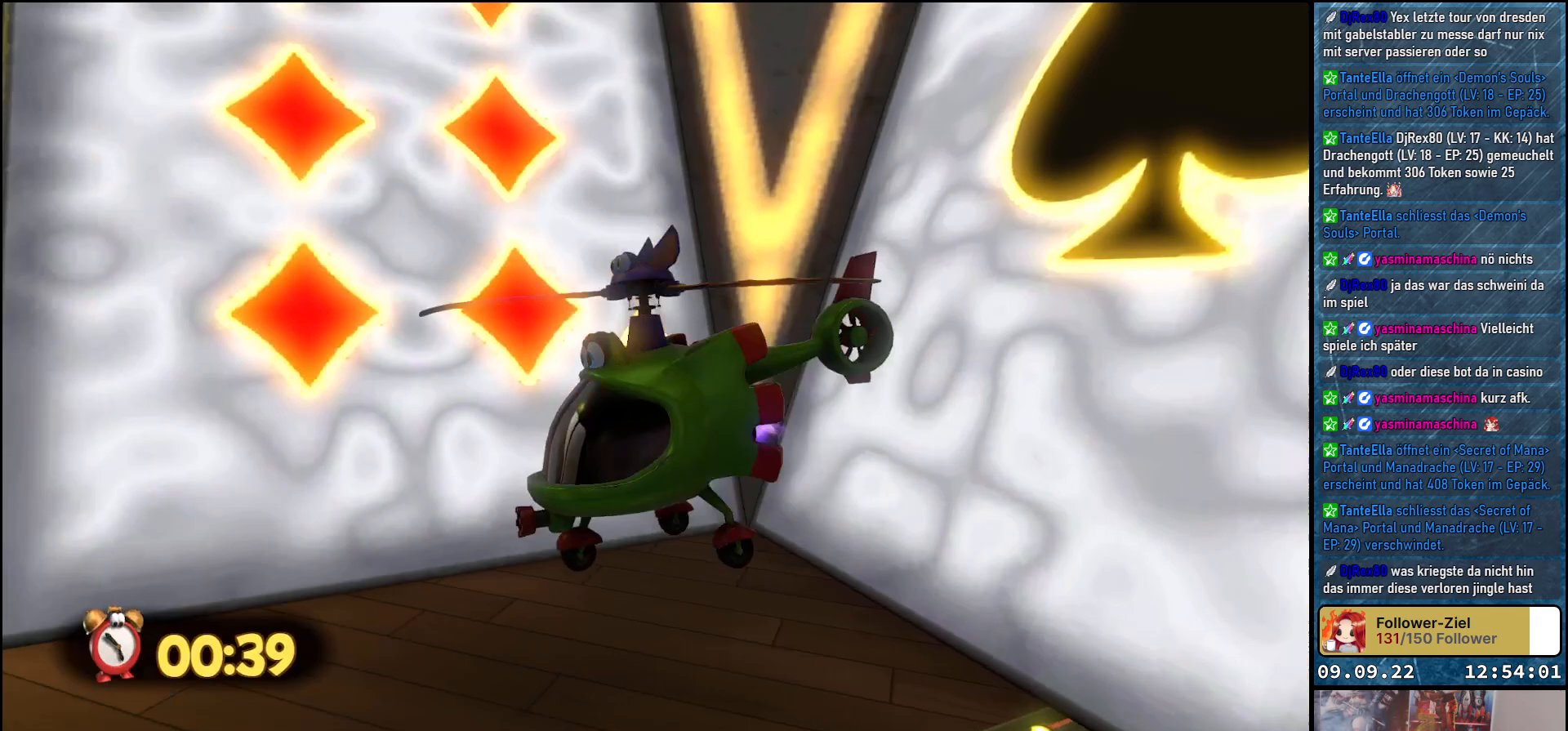
{"buttons": [], "left_stick": "up-left", "right_stick": "center", "events": [[233, "left_stick", "up-left"], [467, "right_stick", "center"]]}
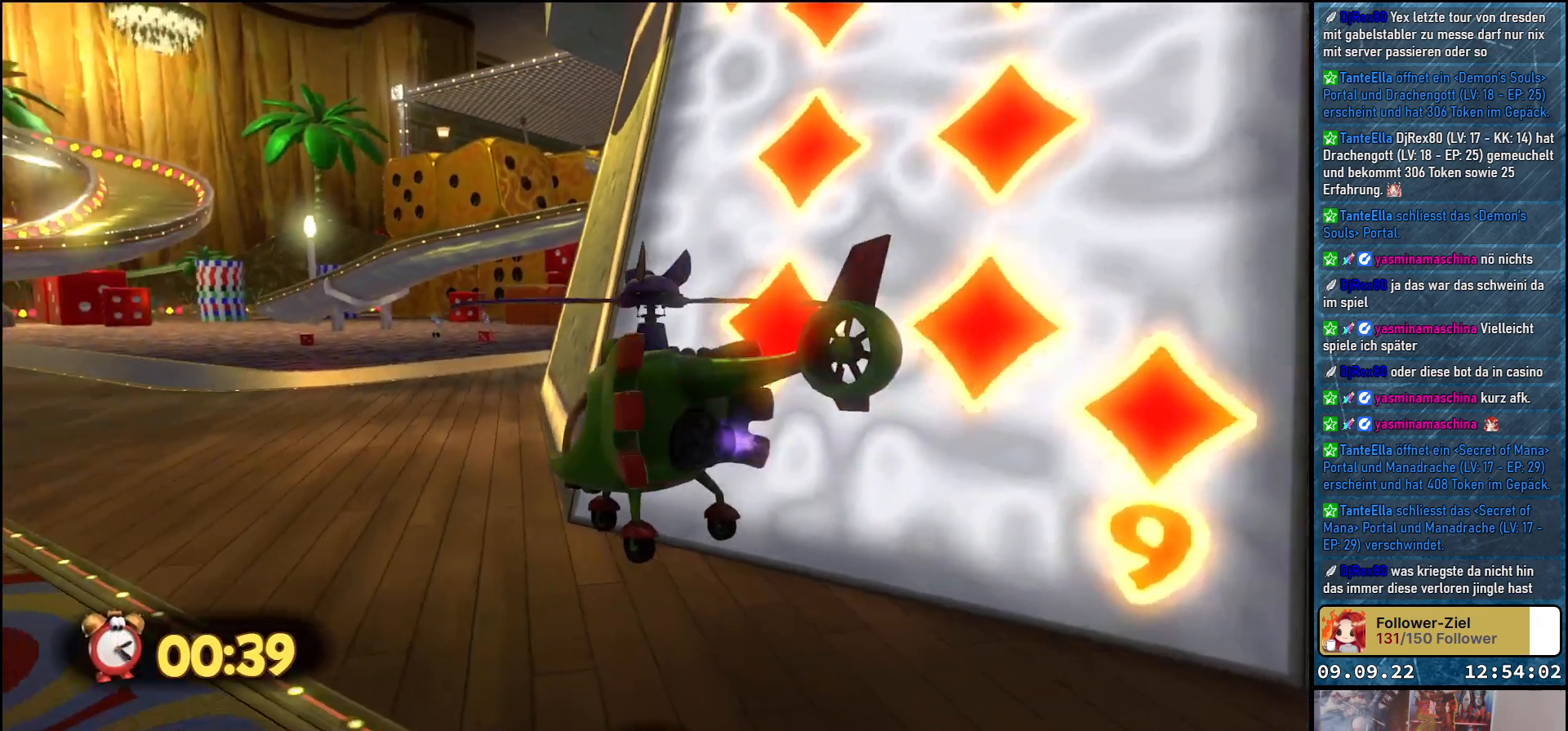
{"buttons": [], "left_stick": "up-left", "right_stick": "center", "events": []}